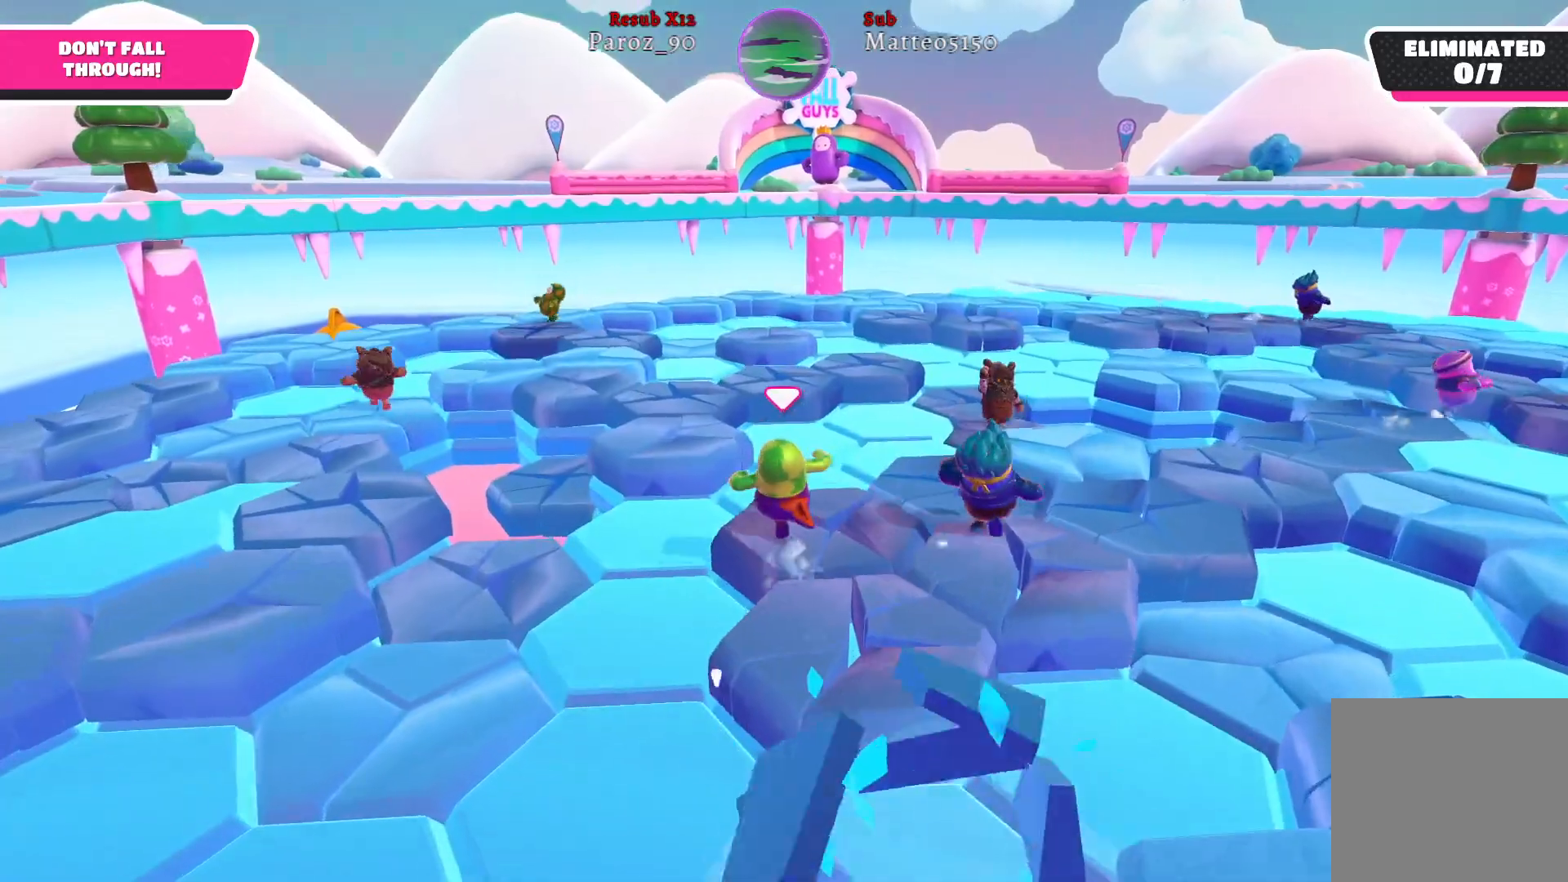
Gameplay with a controller (Xbox layout); each line is a JSON object with the inputs held at the frame after it. "events" lists button and stick changes between this image and that frame as [ms after this image, input, new state], when the widget could be followed in between.
{"buttons": [], "left_stick": "up-left", "right_stick": "center", "events": [[50, "A", "down"], [200, "A", "up"]]}
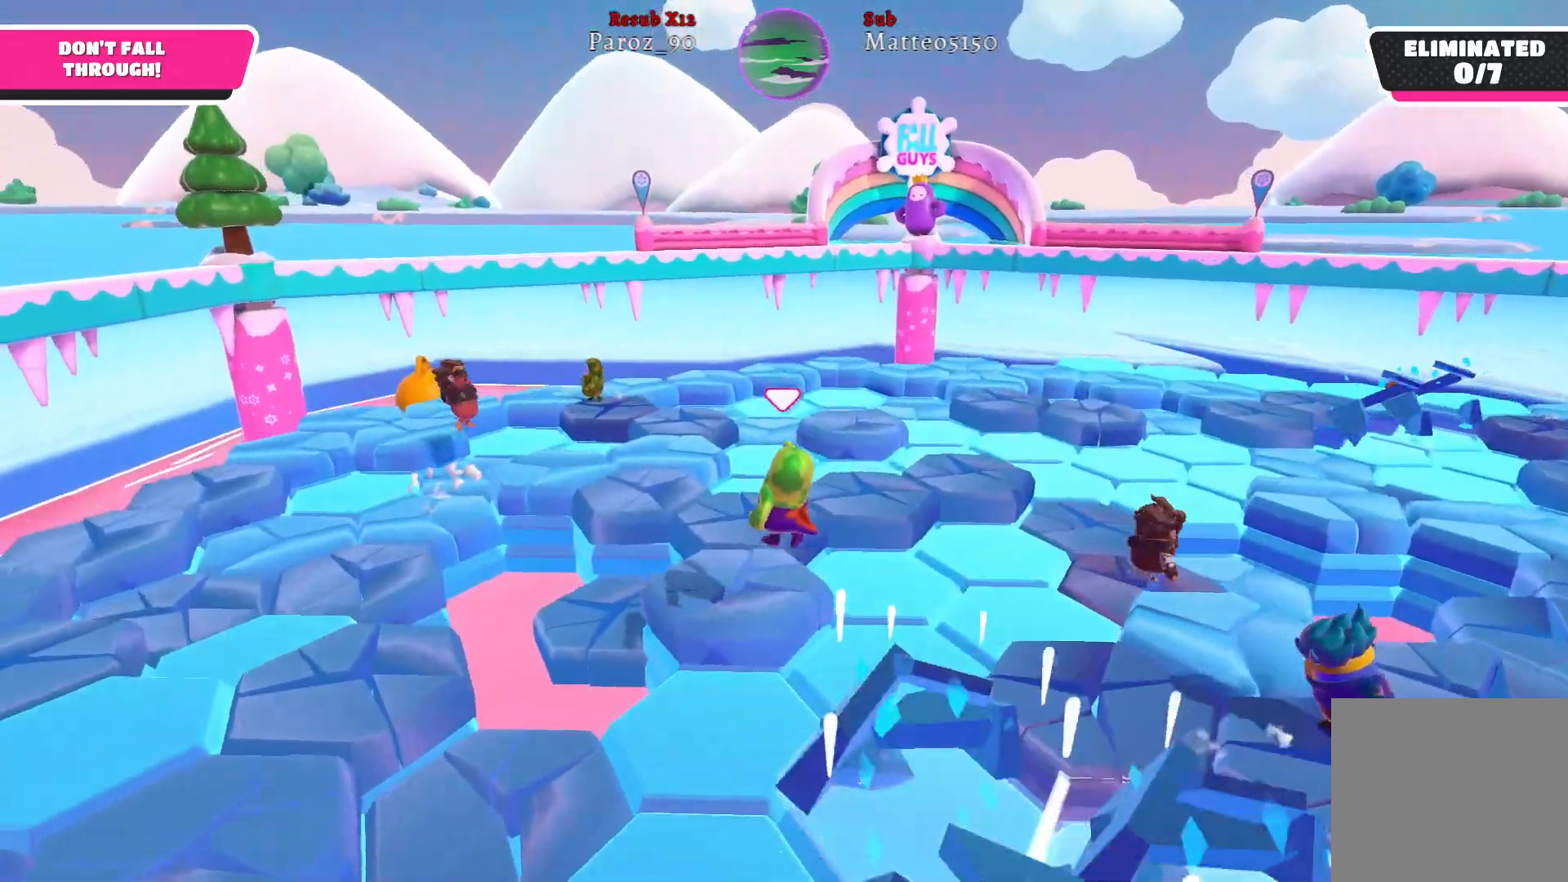
{"buttons": [], "left_stick": "up-right", "right_stick": "right", "events": [[233, "left_stick", "up-right"], [333, "right_stick", "right"]]}
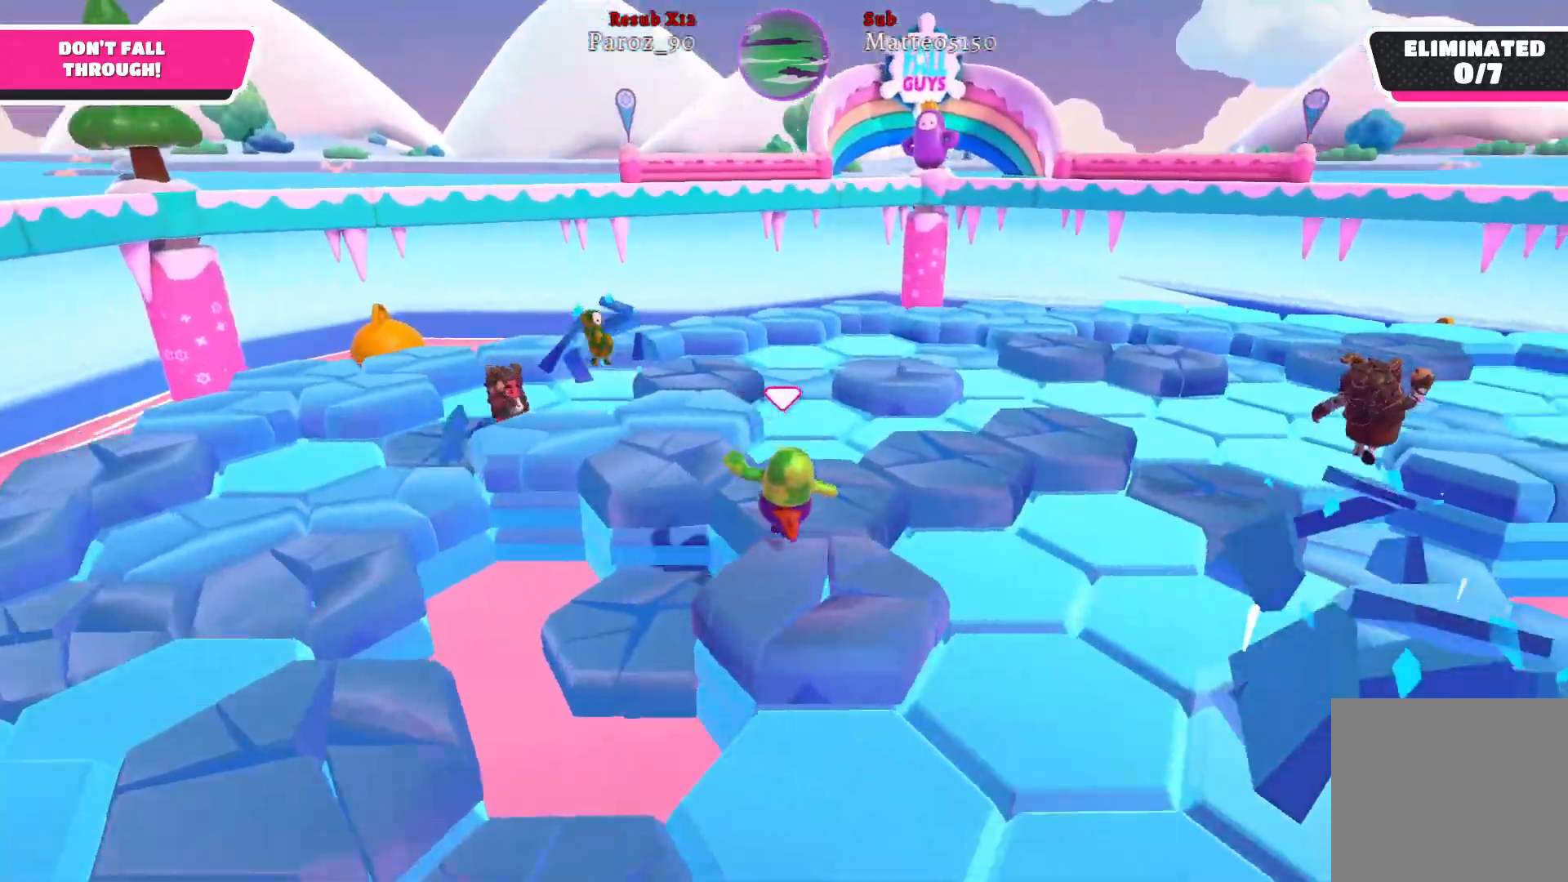
{"buttons": [], "left_stick": "up-right", "right_stick": "center", "events": [[150, "right_stick", "center"]]}
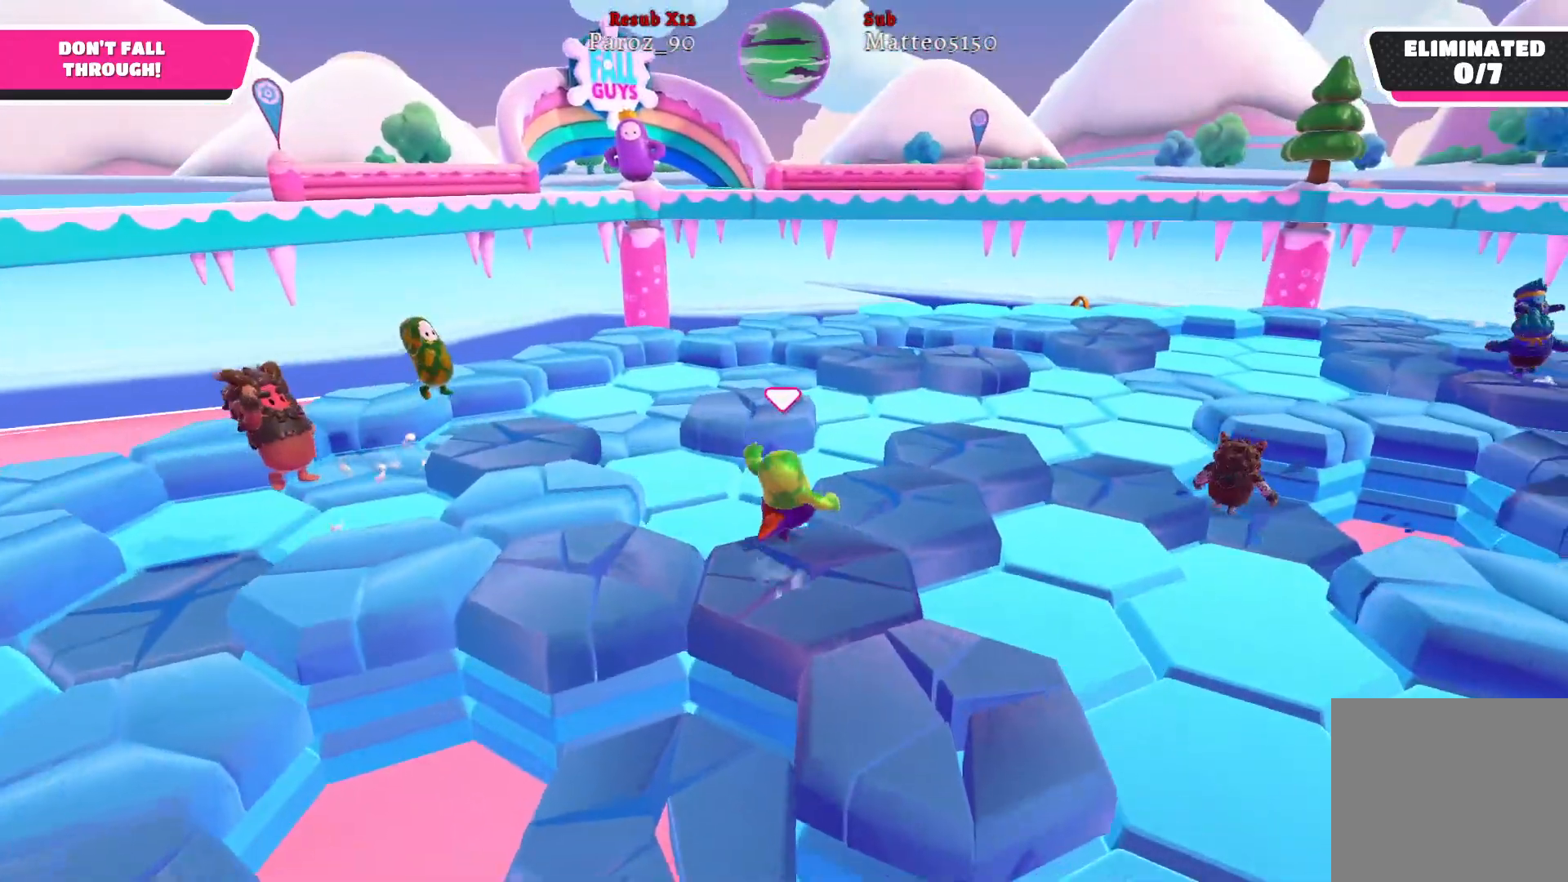
{"buttons": [], "left_stick": "up-right", "right_stick": "center", "events": []}
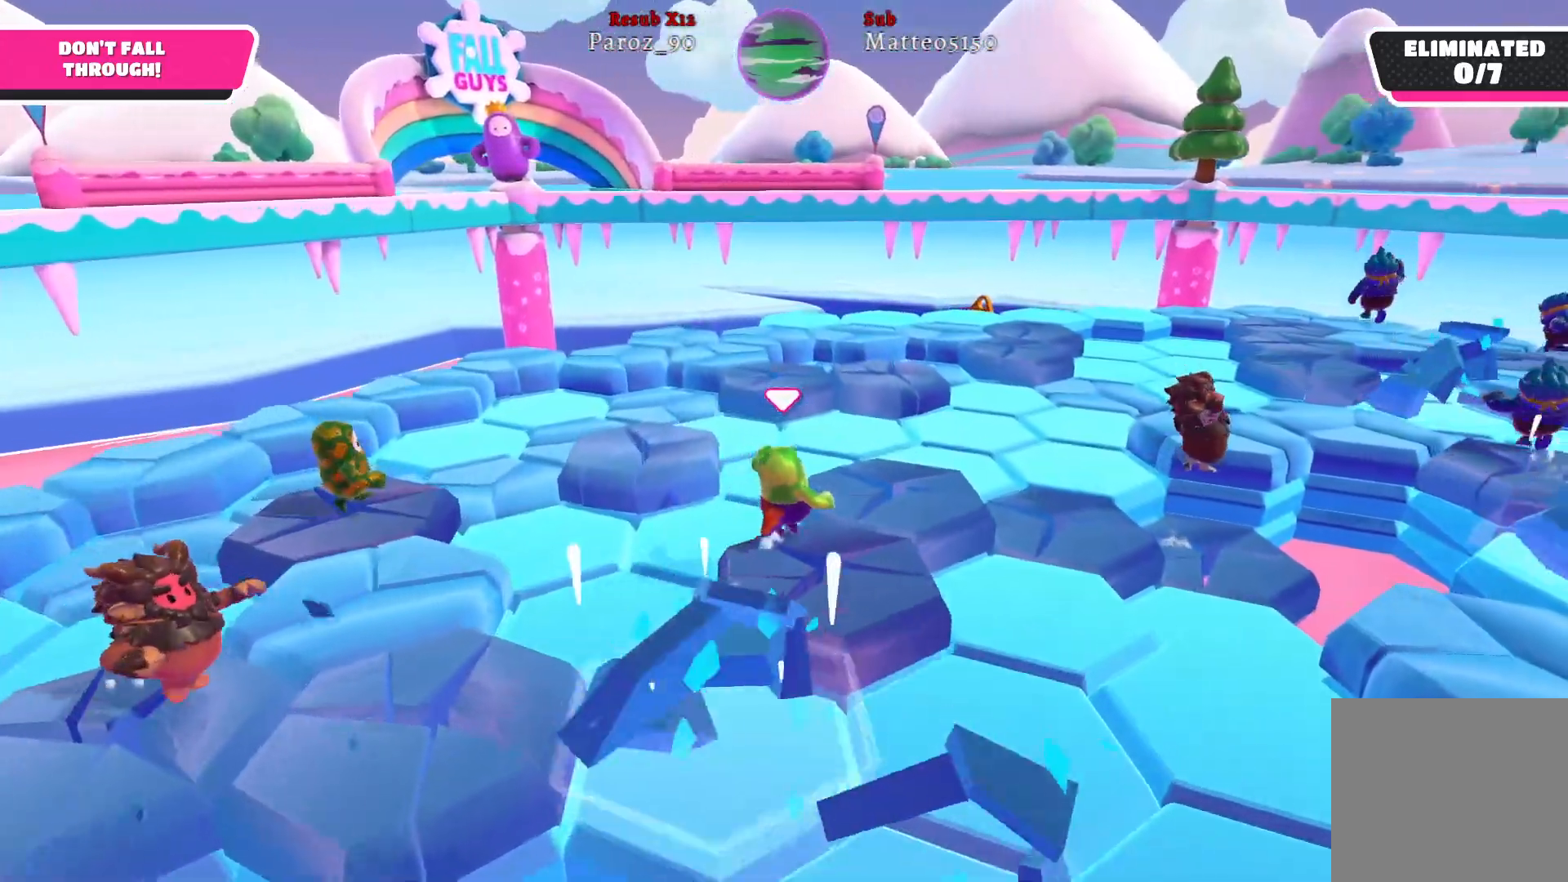
{"buttons": [], "left_stick": "up-left", "right_stick": "center", "events": [[200, "left_stick", "up"], [333, "left_stick", "up-left"]]}
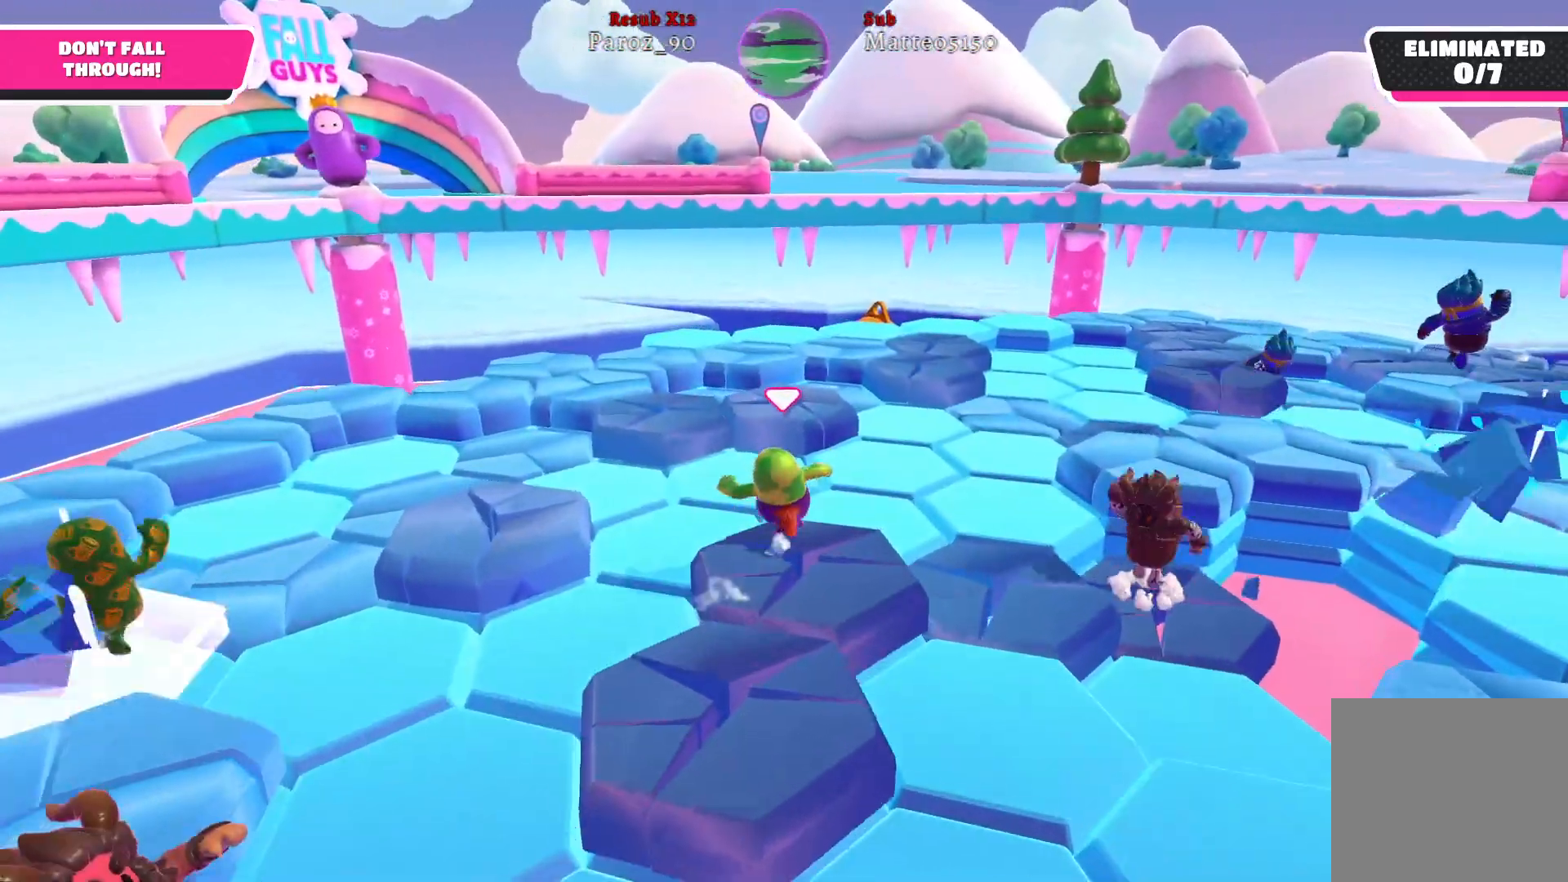
{"buttons": [], "left_stick": "up-left", "right_stick": "center", "events": []}
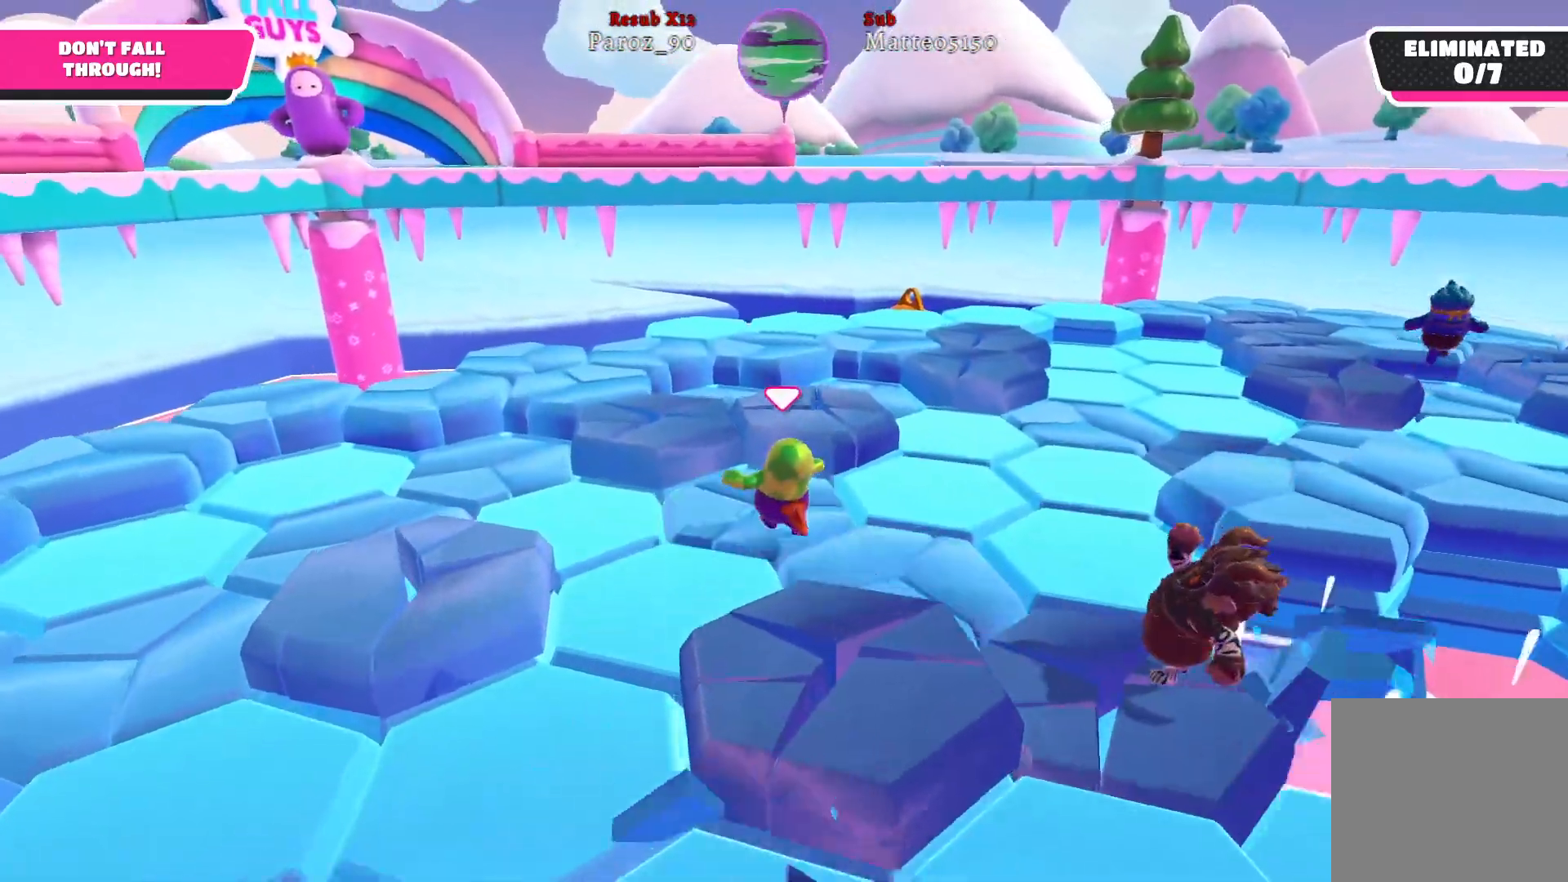
{"buttons": [], "left_stick": "up-left", "right_stick": "center", "events": [[117, "A", "down"], [200, "A", "up"]]}
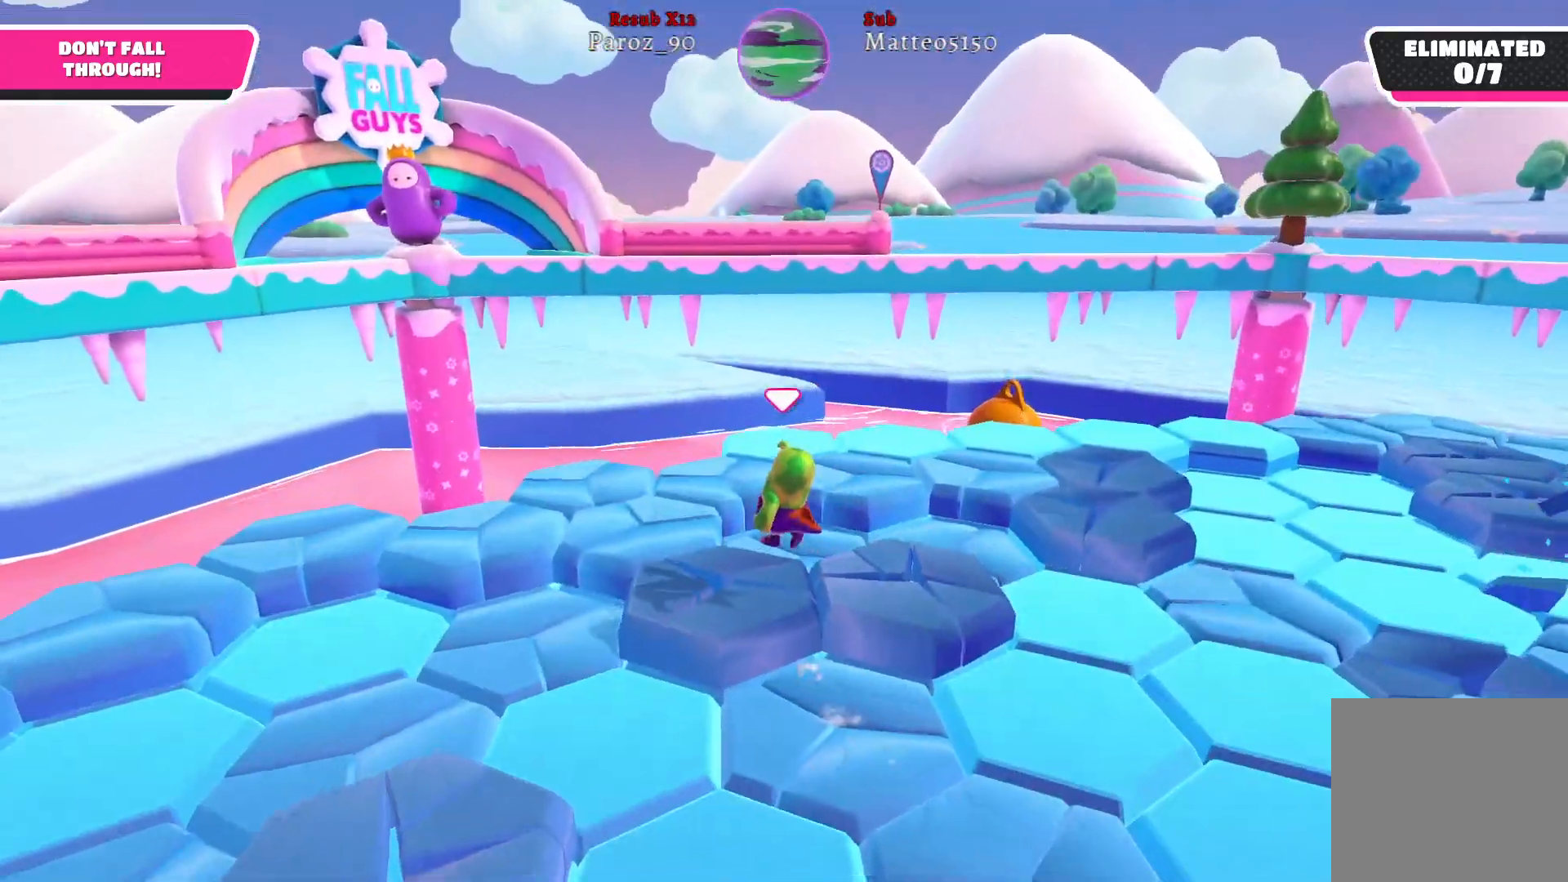
{"buttons": [], "left_stick": "up-left", "right_stick": "right", "events": [[417, "right_stick", "right"]]}
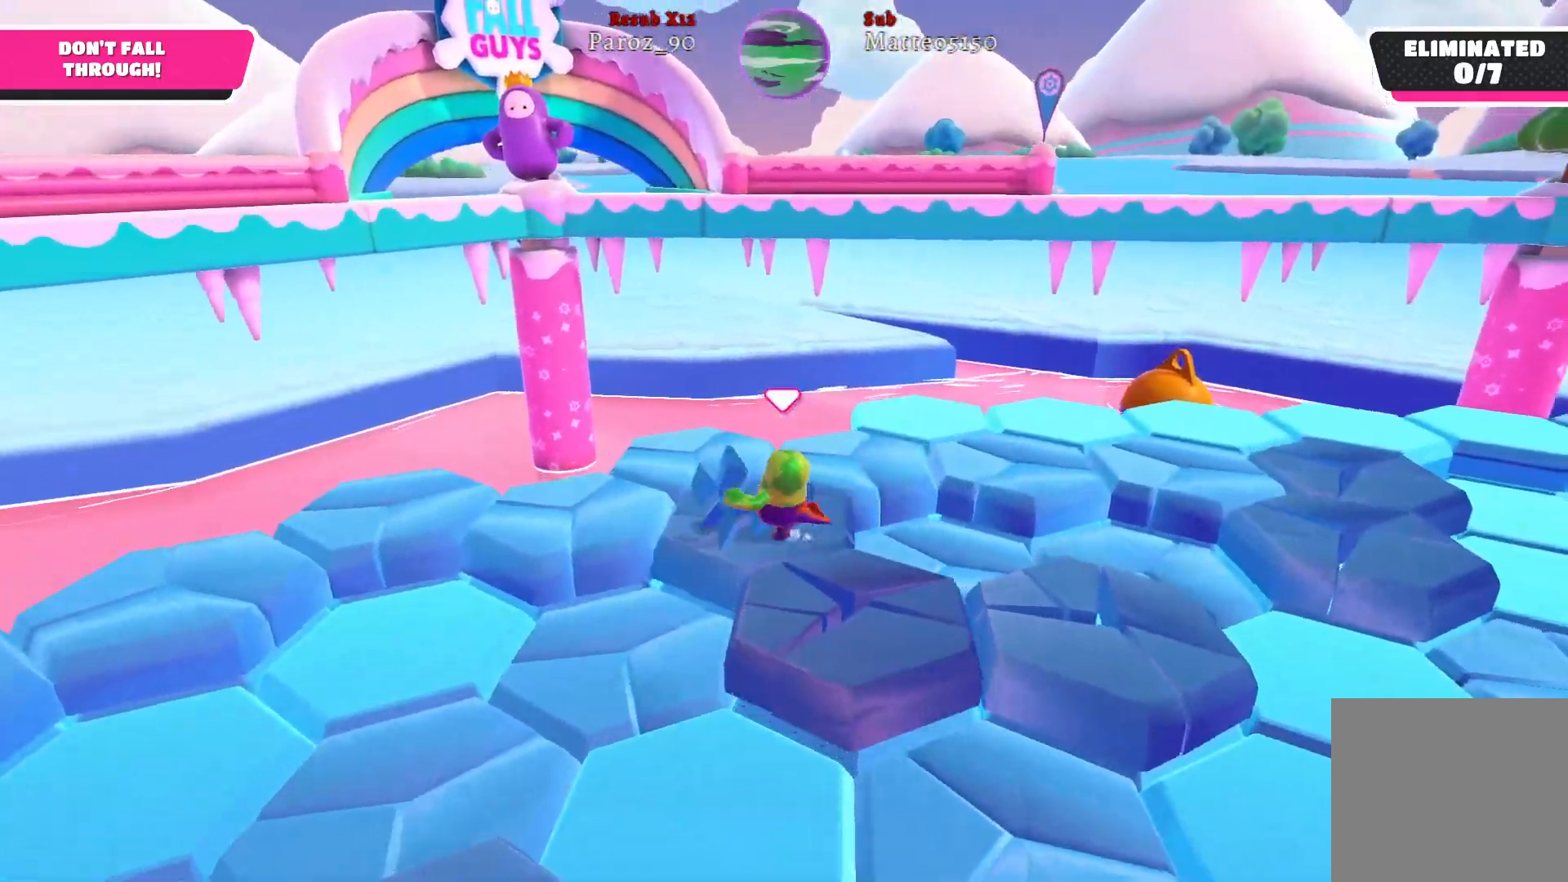
{"buttons": [], "left_stick": "up", "right_stick": "right", "events": [[367, "left_stick", "up"]]}
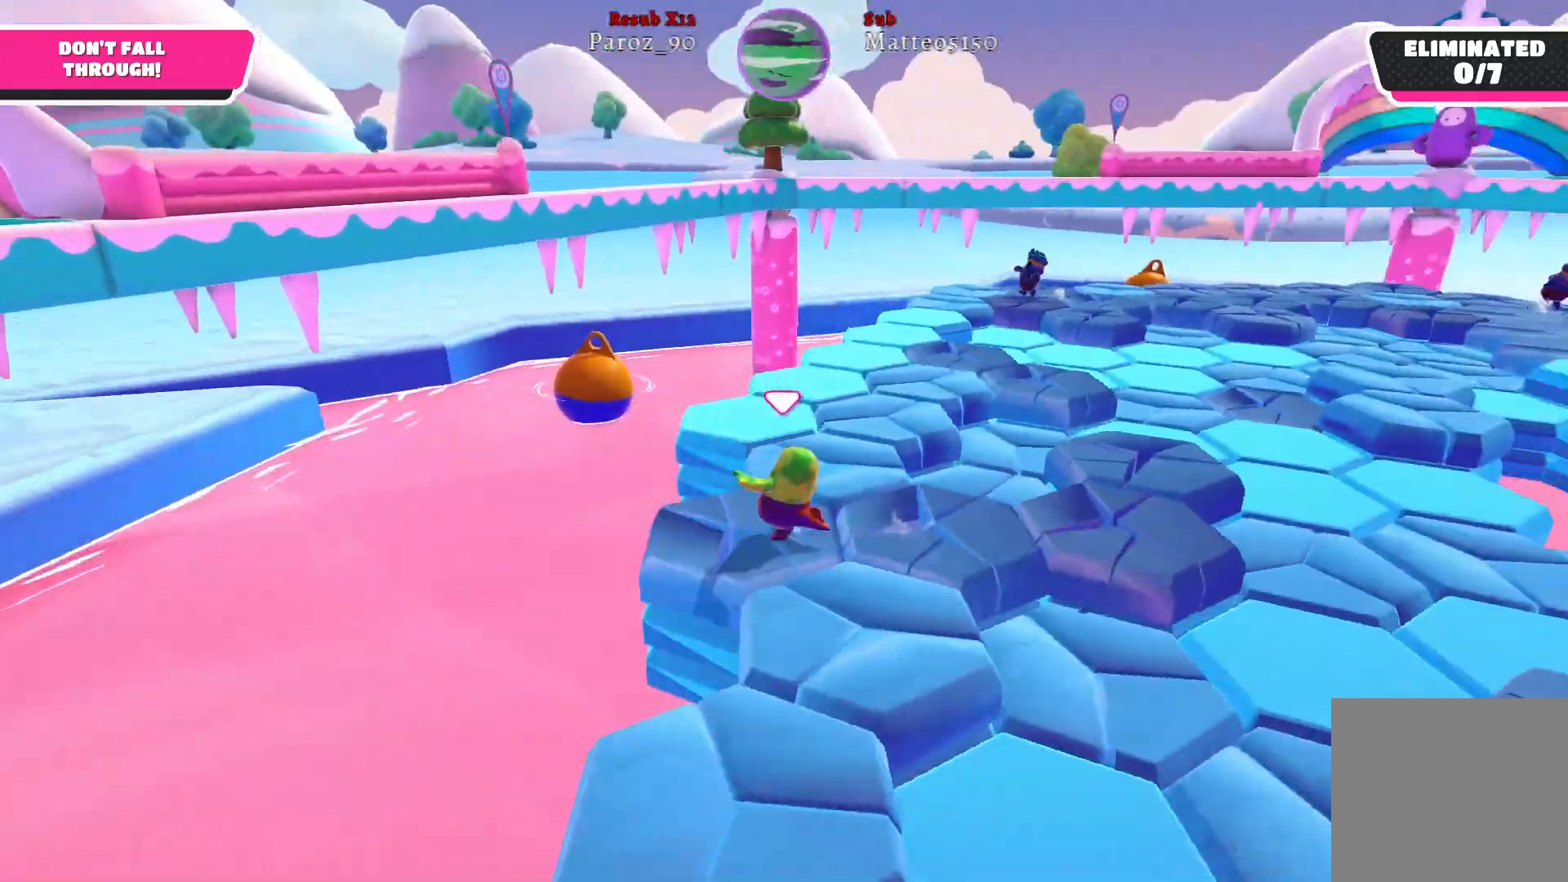
{"buttons": [], "left_stick": "up", "right_stick": "center", "events": [[300, "right_stick", "center"]]}
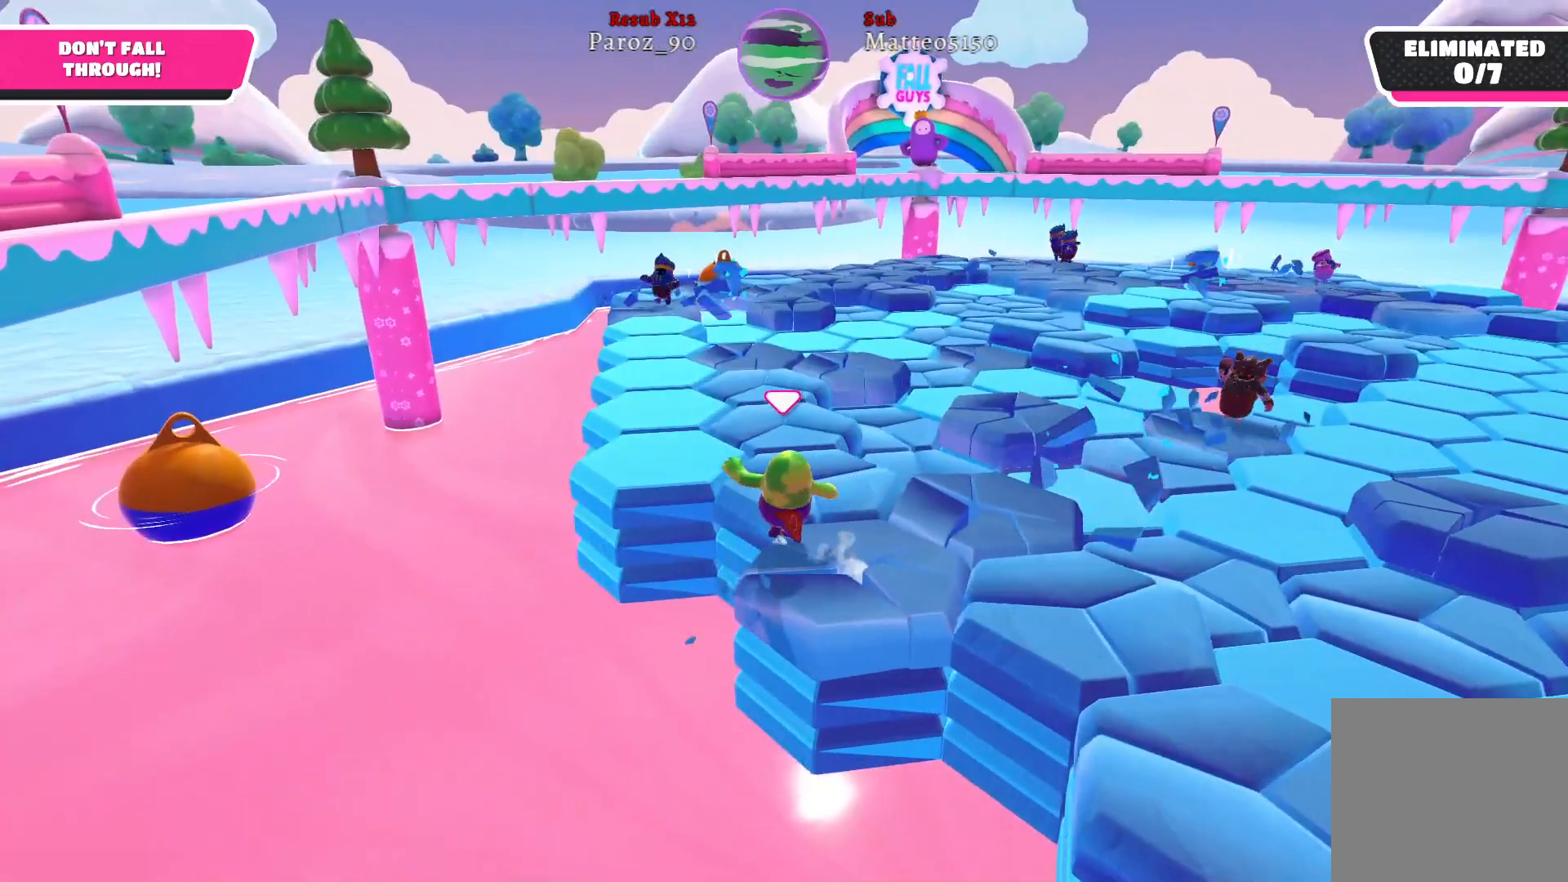
{"buttons": [], "left_stick": "up-left", "right_stick": "right", "events": [[183, "left_stick", "up-left"], [450, "right_stick", "right"]]}
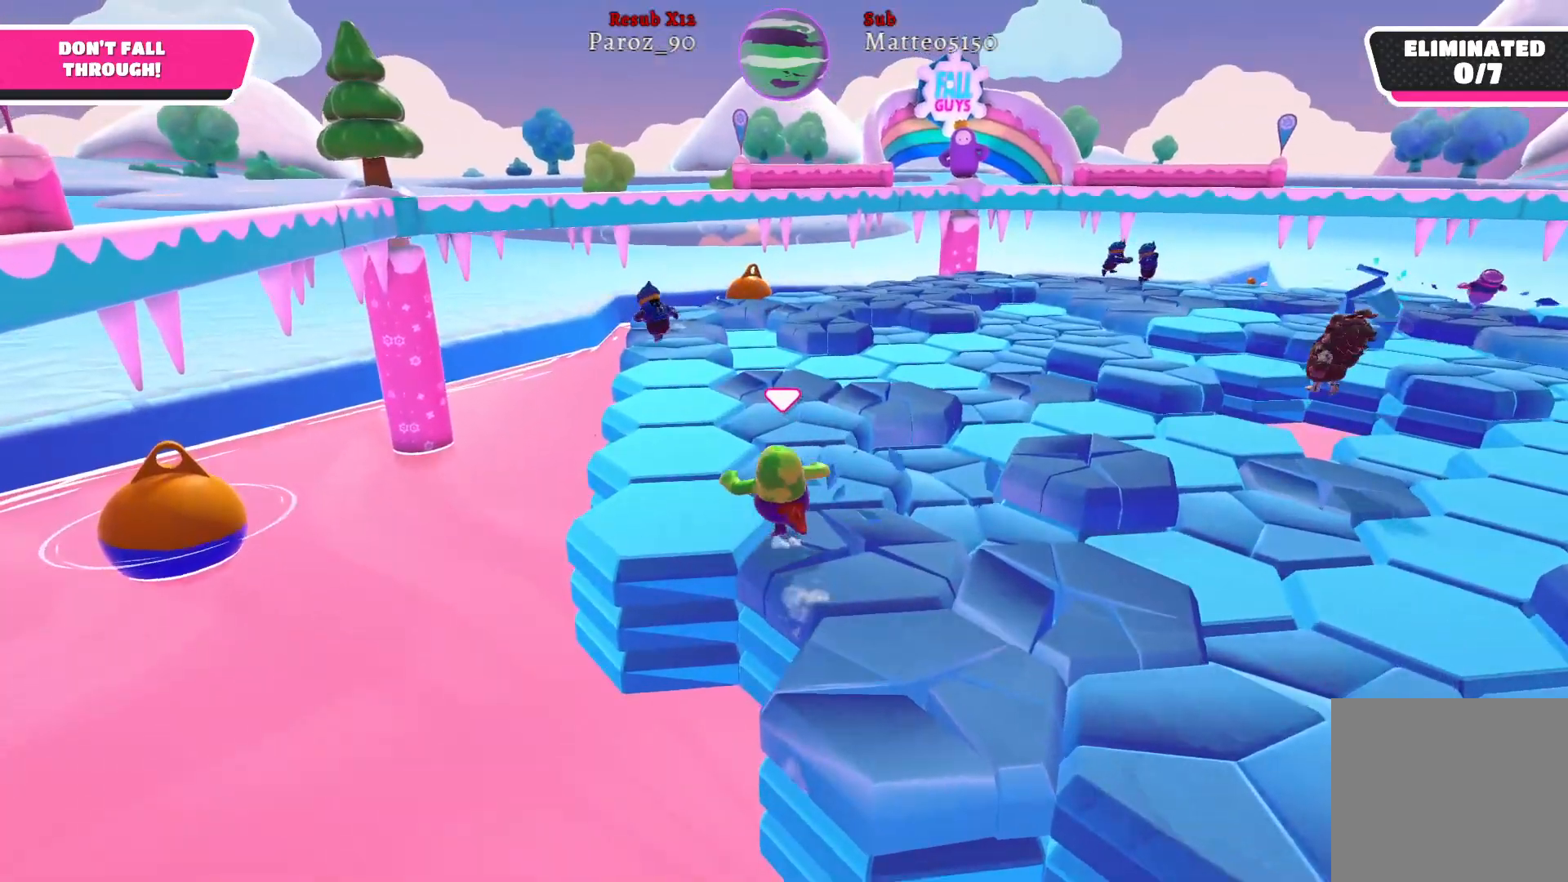
{"buttons": [], "left_stick": "up-left", "right_stick": "right", "events": [[317, "right_stick", "center"], [500, "right_stick", "right"]]}
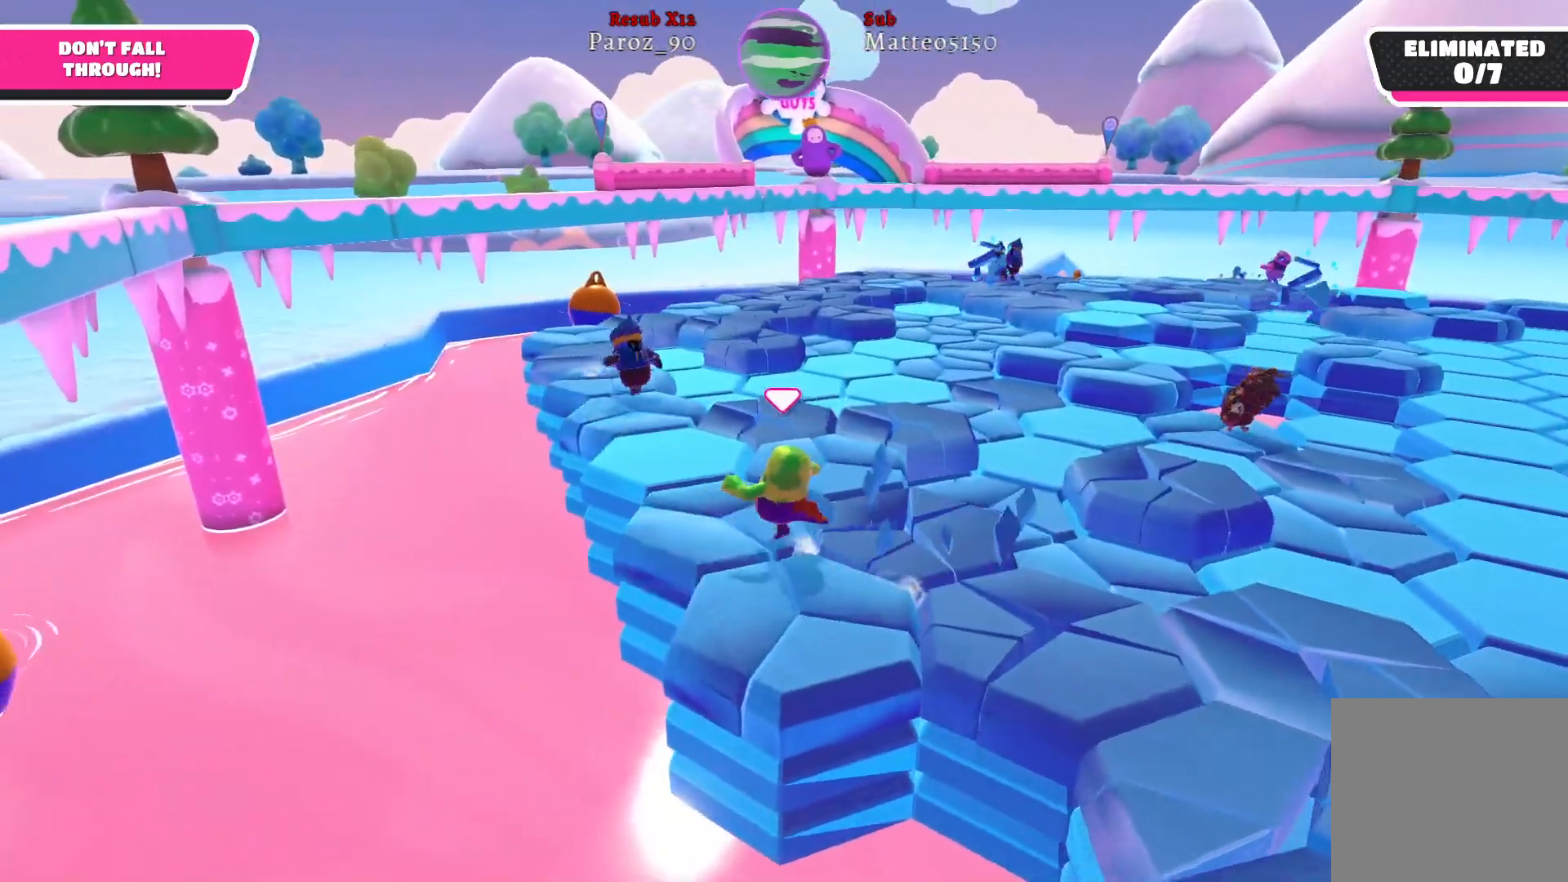
{"buttons": [], "left_stick": "up", "right_stick": "right", "events": [[233, "left_stick", "up"]]}
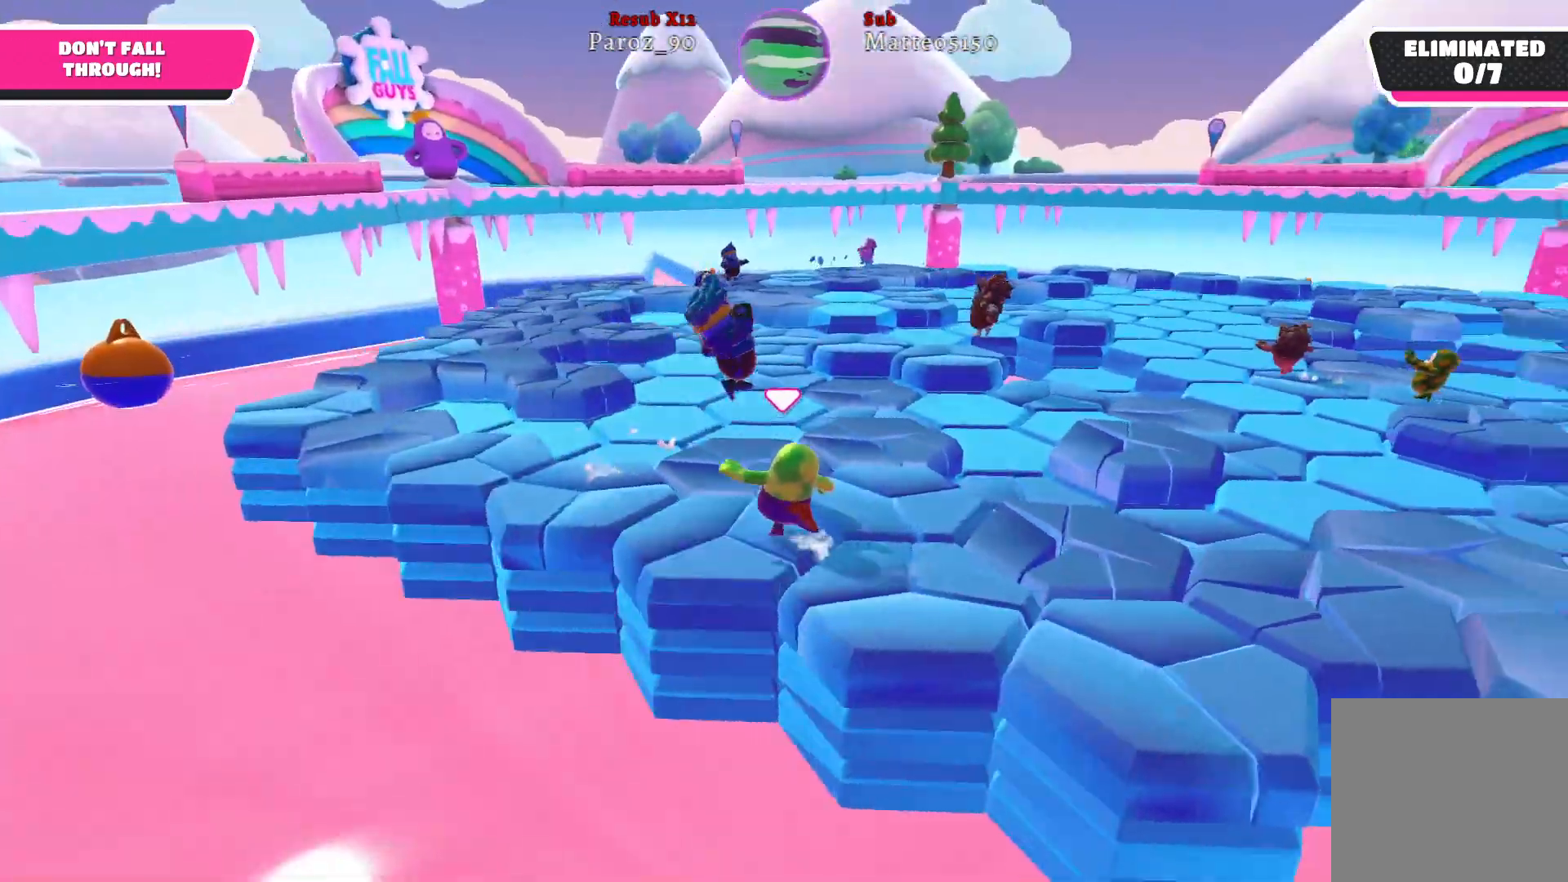
{"buttons": [], "left_stick": "left", "right_stick": "center", "events": [[50, "left_stick", "up-left"], [100, "right_stick", "center"], [250, "left_stick", "left"]]}
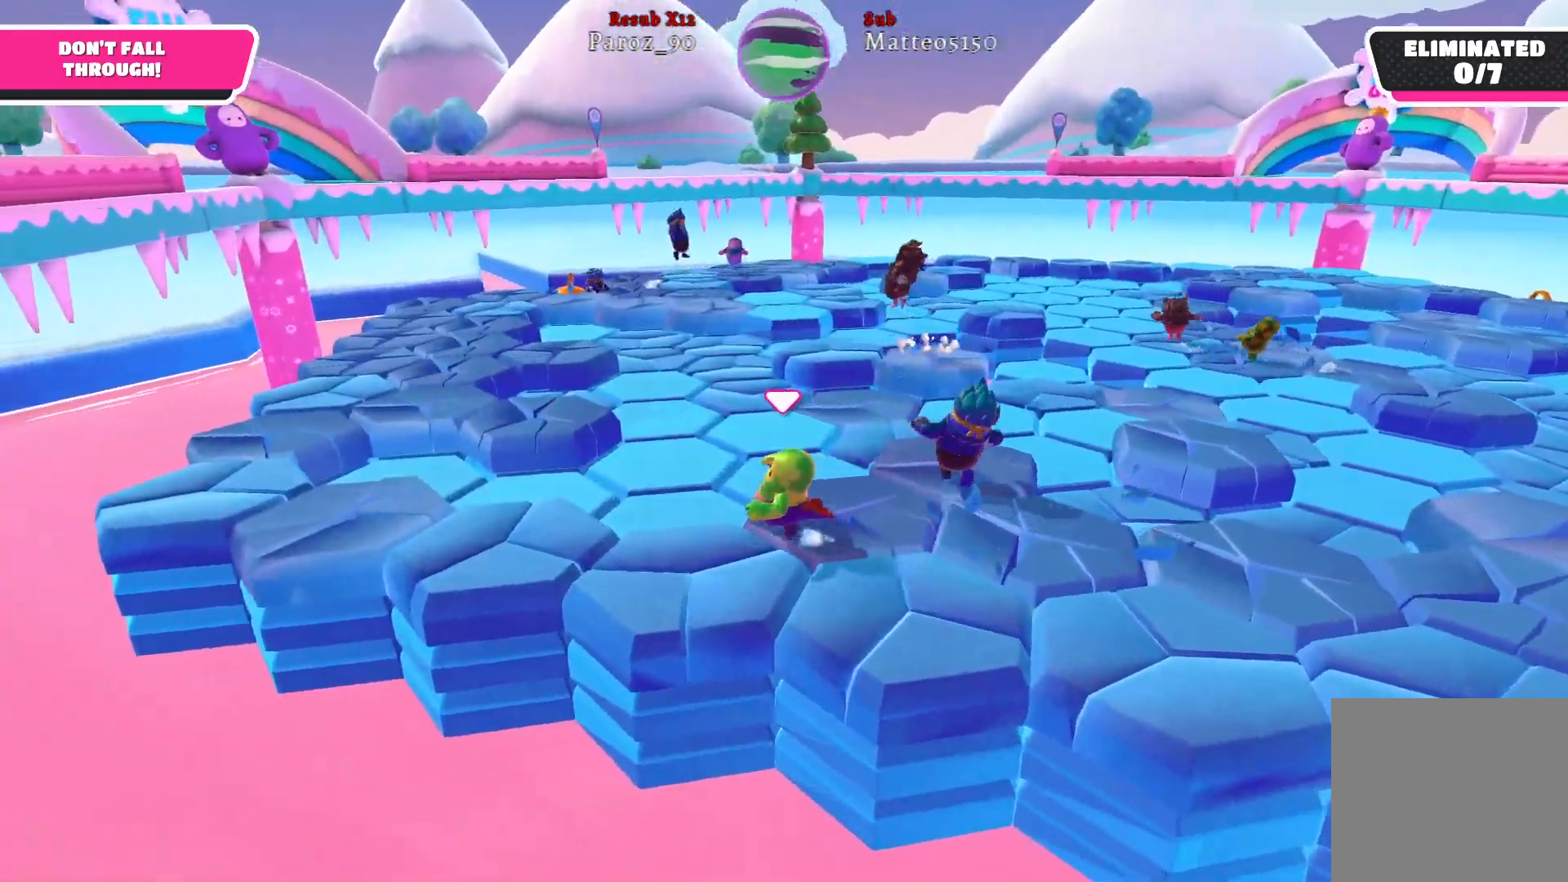
{"buttons": [], "left_stick": "up-left", "right_stick": "center", "events": [[500, "left_stick", "up-left"]]}
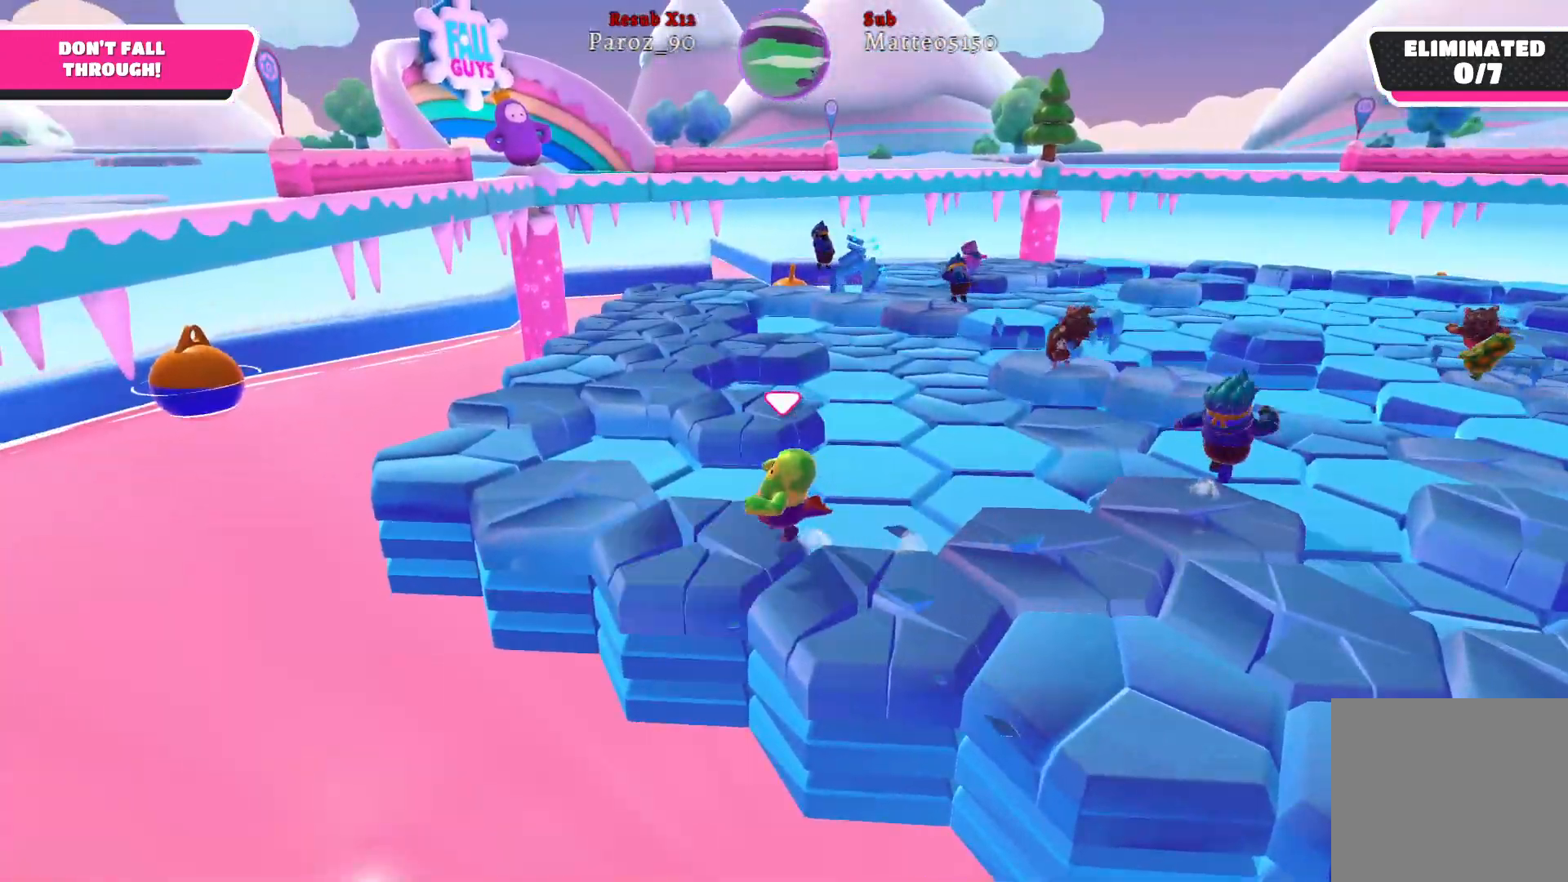
{"buttons": [], "left_stick": "up-left", "right_stick": "right", "events": [[83, "right_stick", "right"]]}
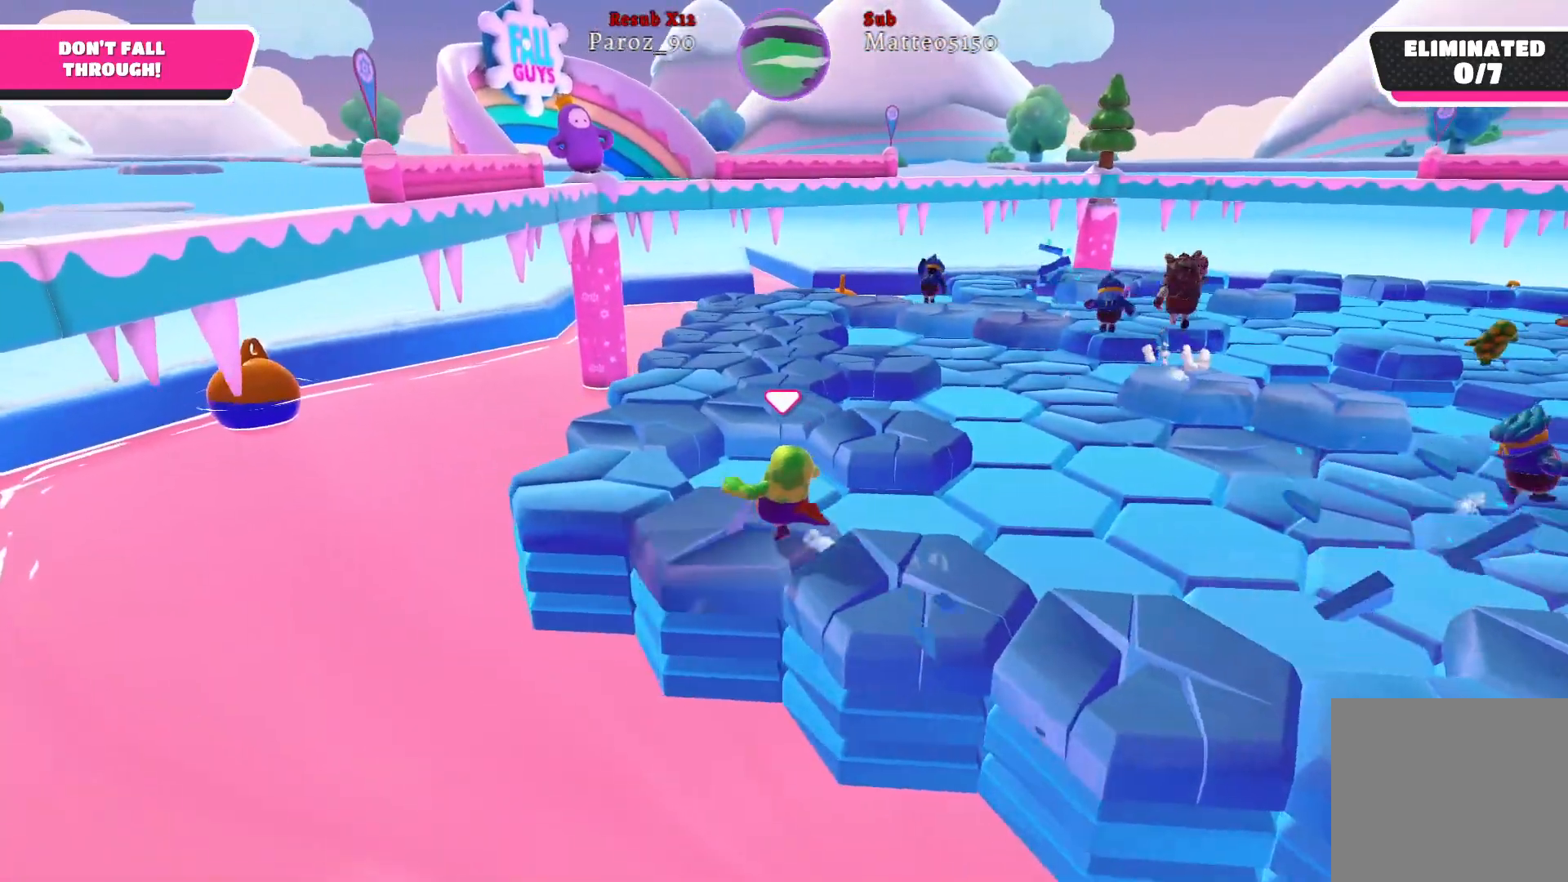
{"buttons": [], "left_stick": "up-left", "right_stick": "right", "events": []}
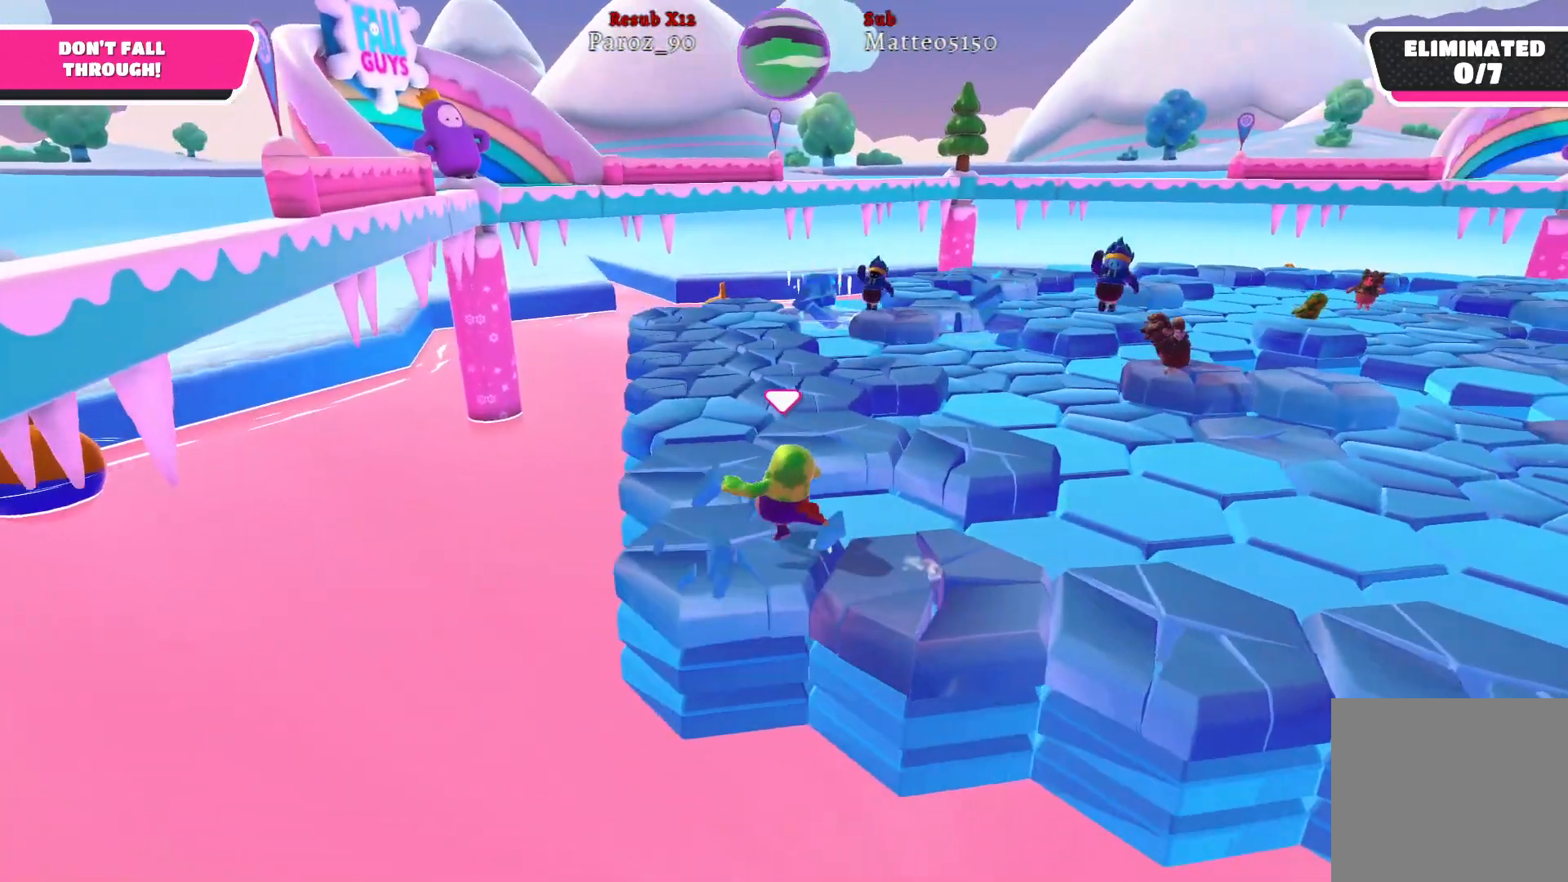
{"buttons": [], "left_stick": "up", "right_stick": "center", "events": [[100, "left_stick", "up"], [417, "right_stick", "center"]]}
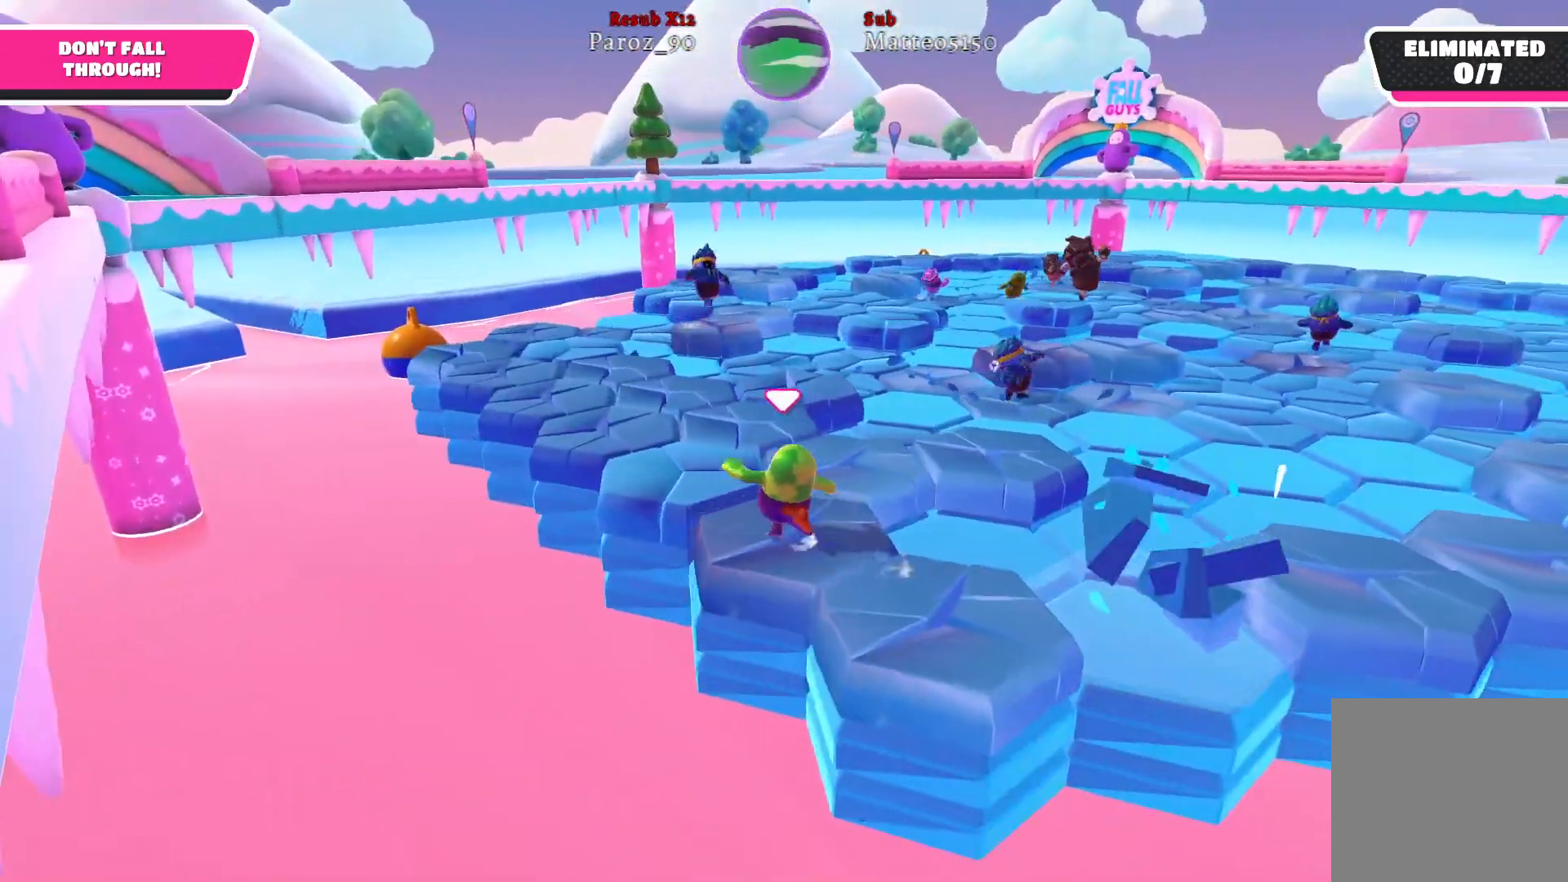
{"buttons": [], "left_stick": "up-left", "right_stick": "center", "events": [[133, "left_stick", "up-left"]]}
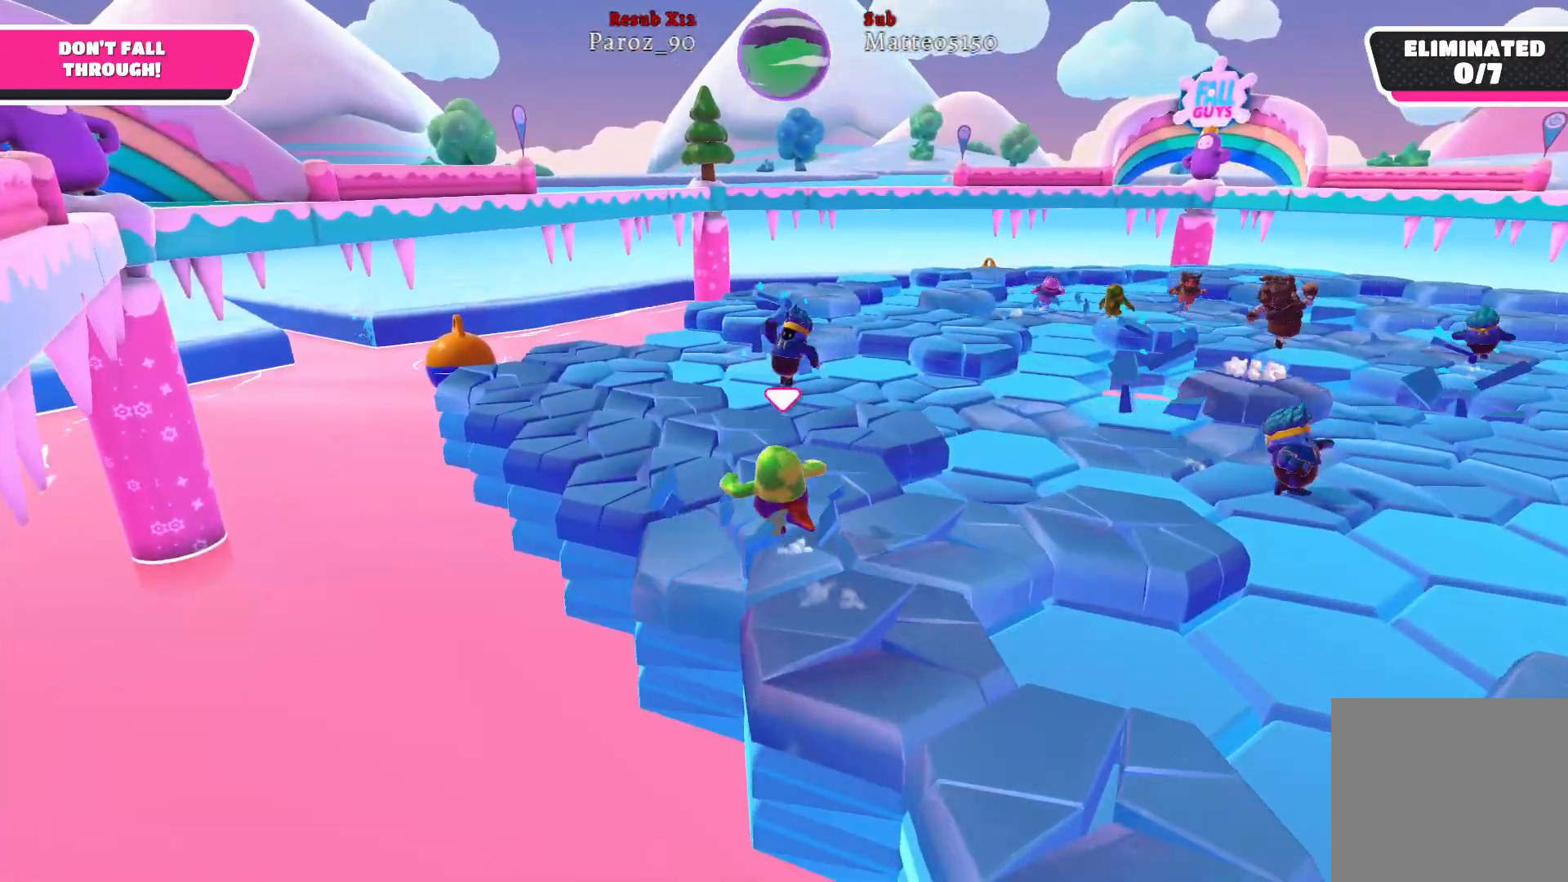
{"buttons": [], "left_stick": "up-left", "right_stick": "right", "events": [[150, "right_stick", "right"]]}
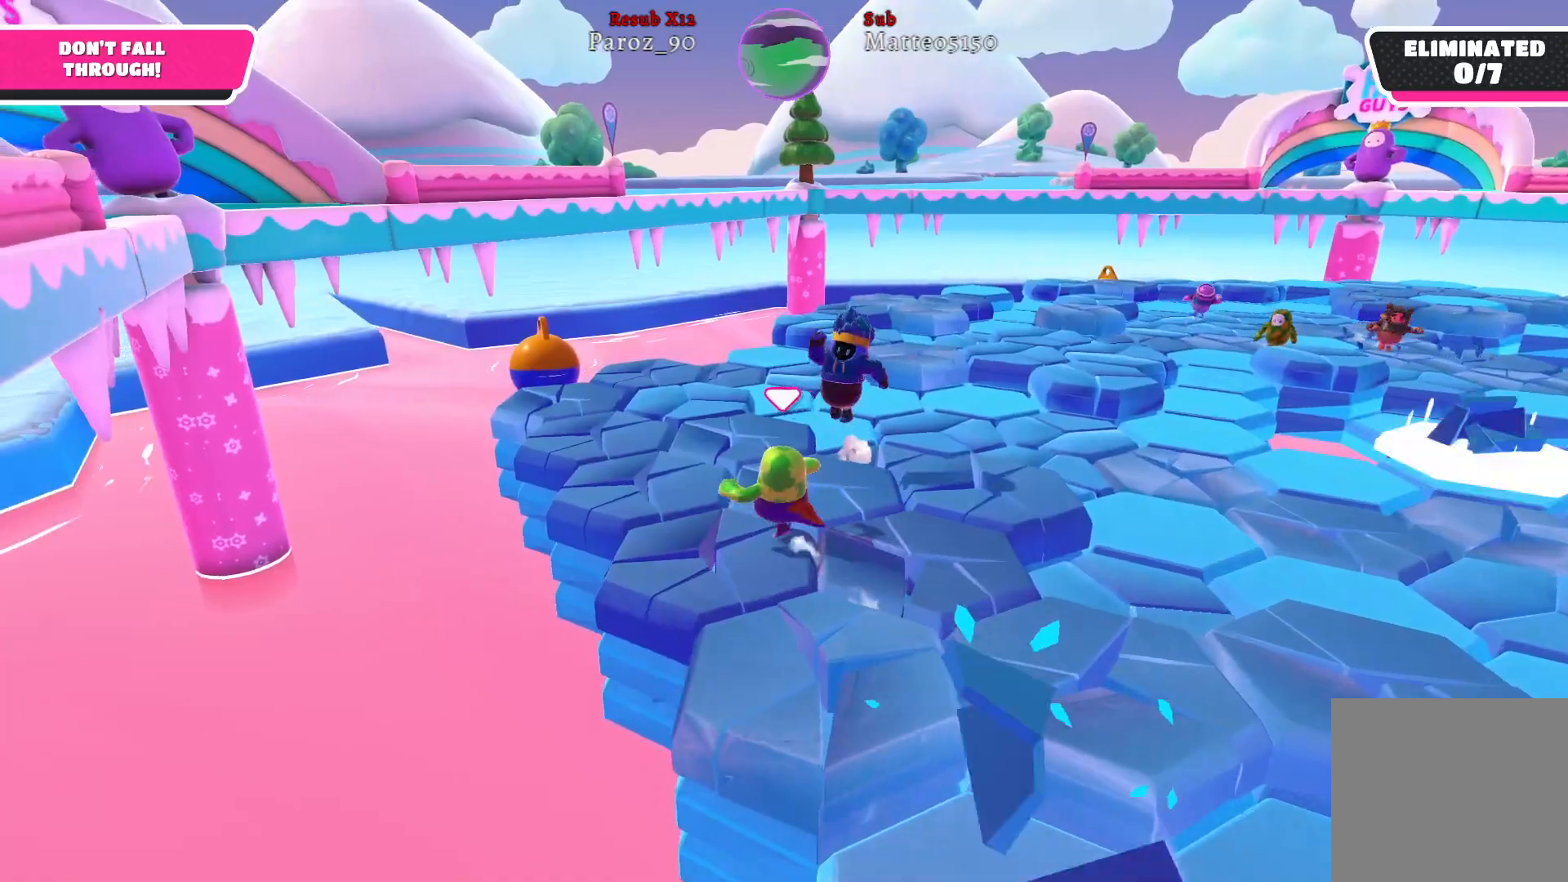
{"buttons": [], "left_stick": "up-left", "right_stick": "right", "events": []}
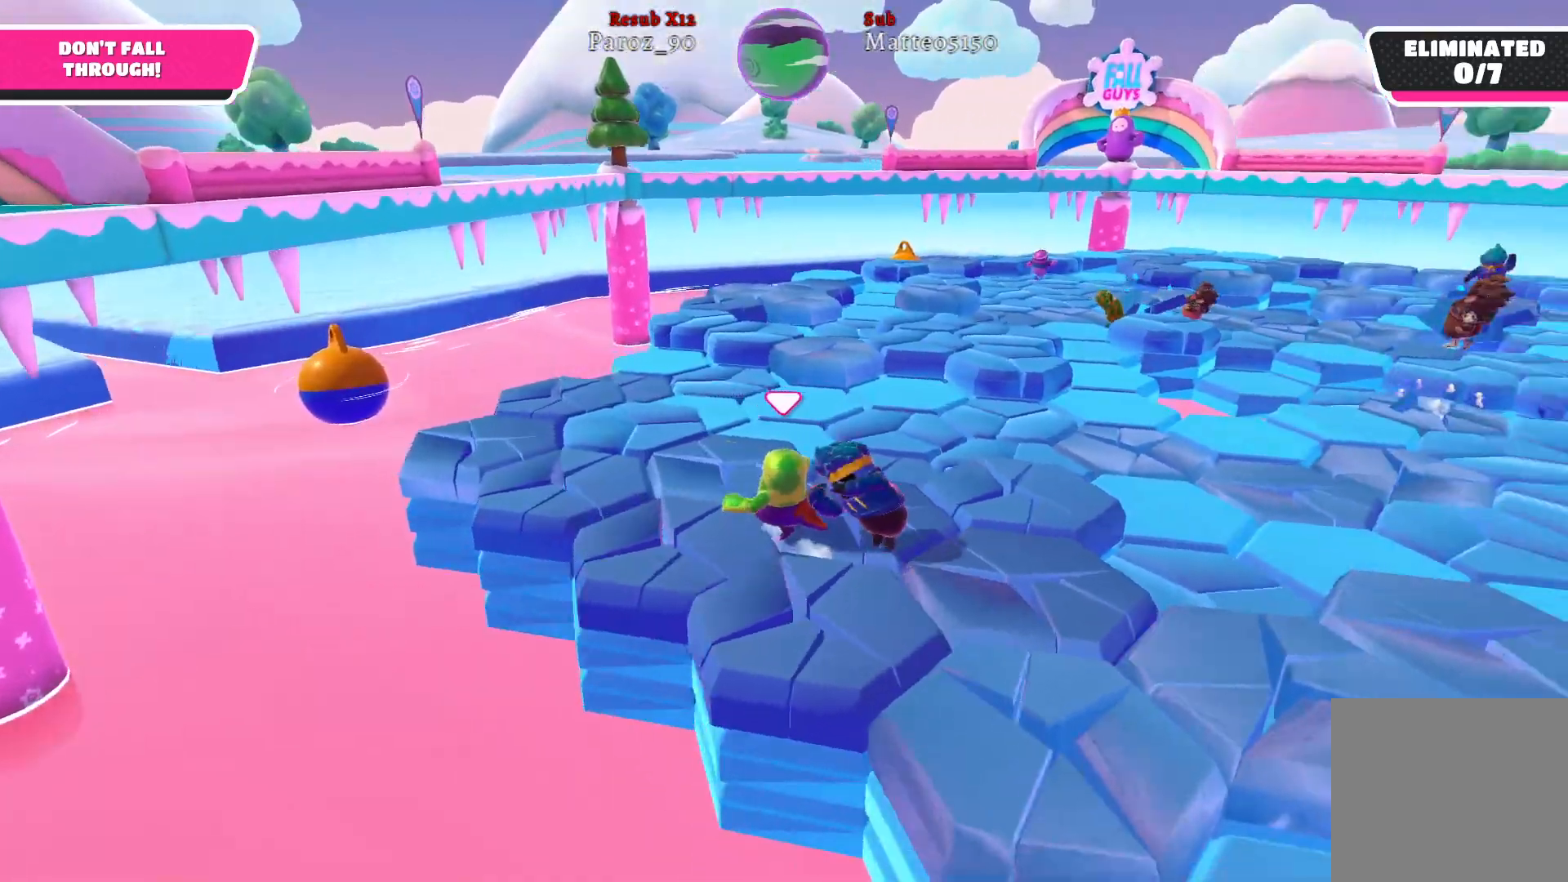
{"buttons": [], "left_stick": "up-left", "right_stick": "center", "events": [[150, "right_stick", "center"], [367, "A", "down"], [500, "A", "up"]]}
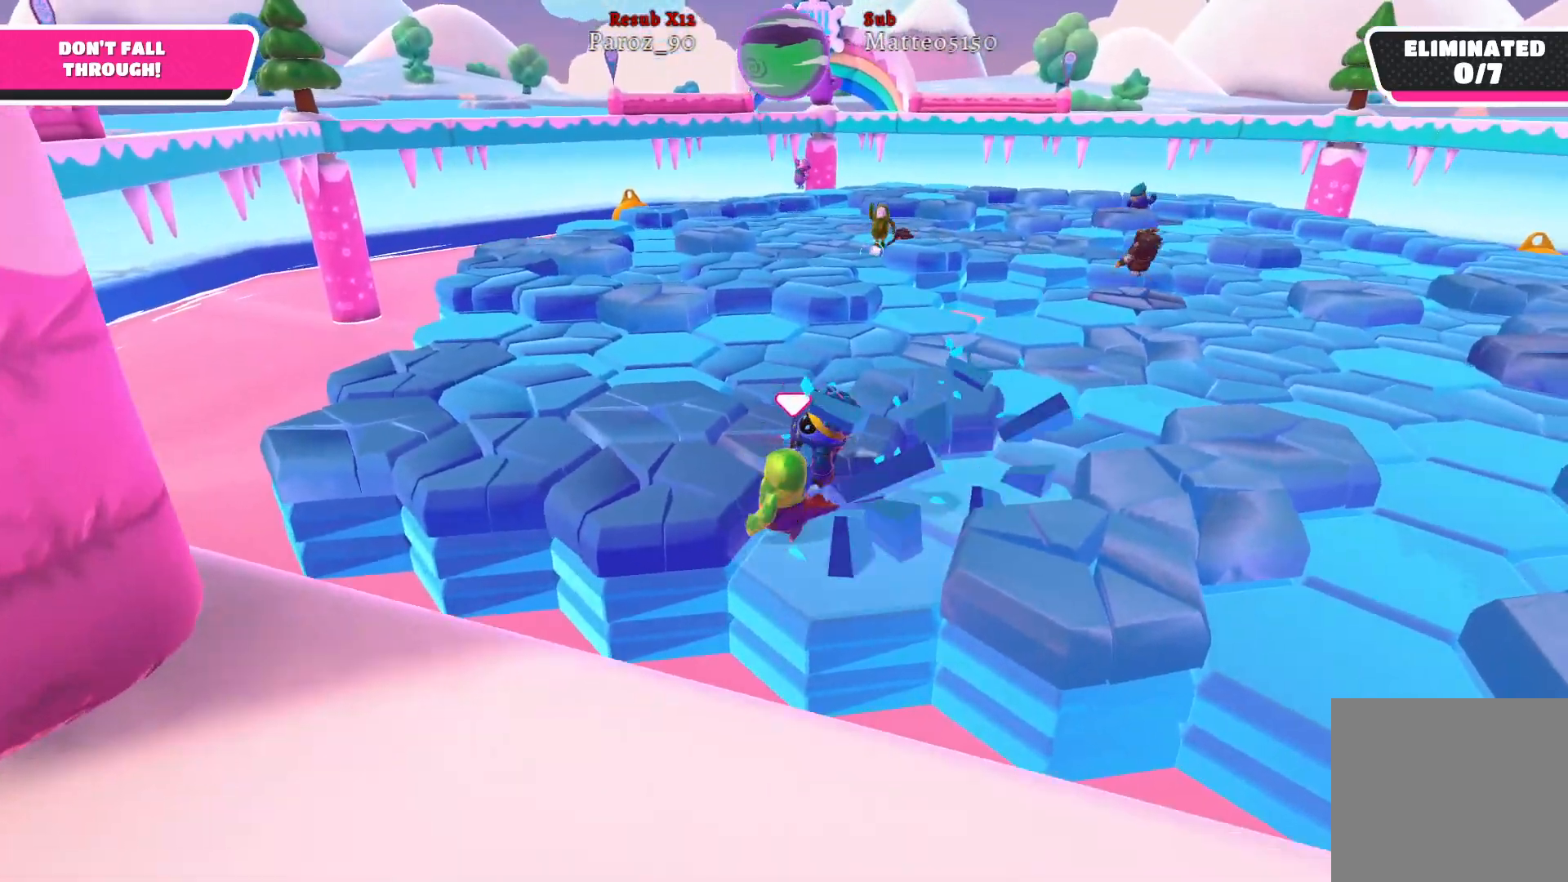
{"buttons": [], "left_stick": "up-left", "right_stick": "center", "events": [[117, "A", "down"], [250, "A", "up"]]}
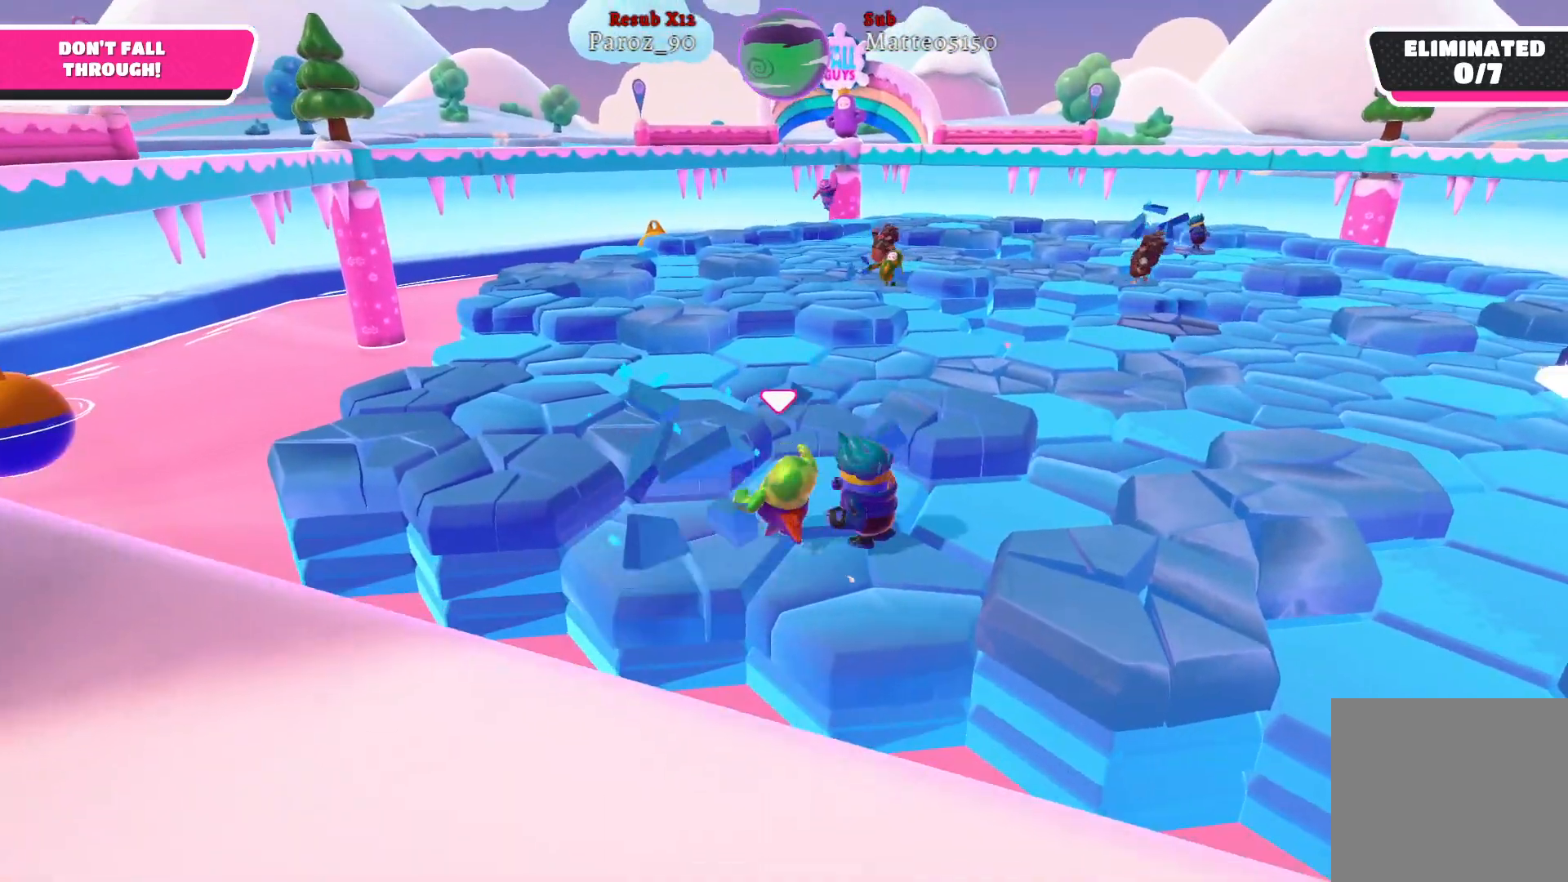
{"buttons": [], "left_stick": "up-left", "right_stick": "center", "events": [[83, "A", "down"], [250, "A", "up"]]}
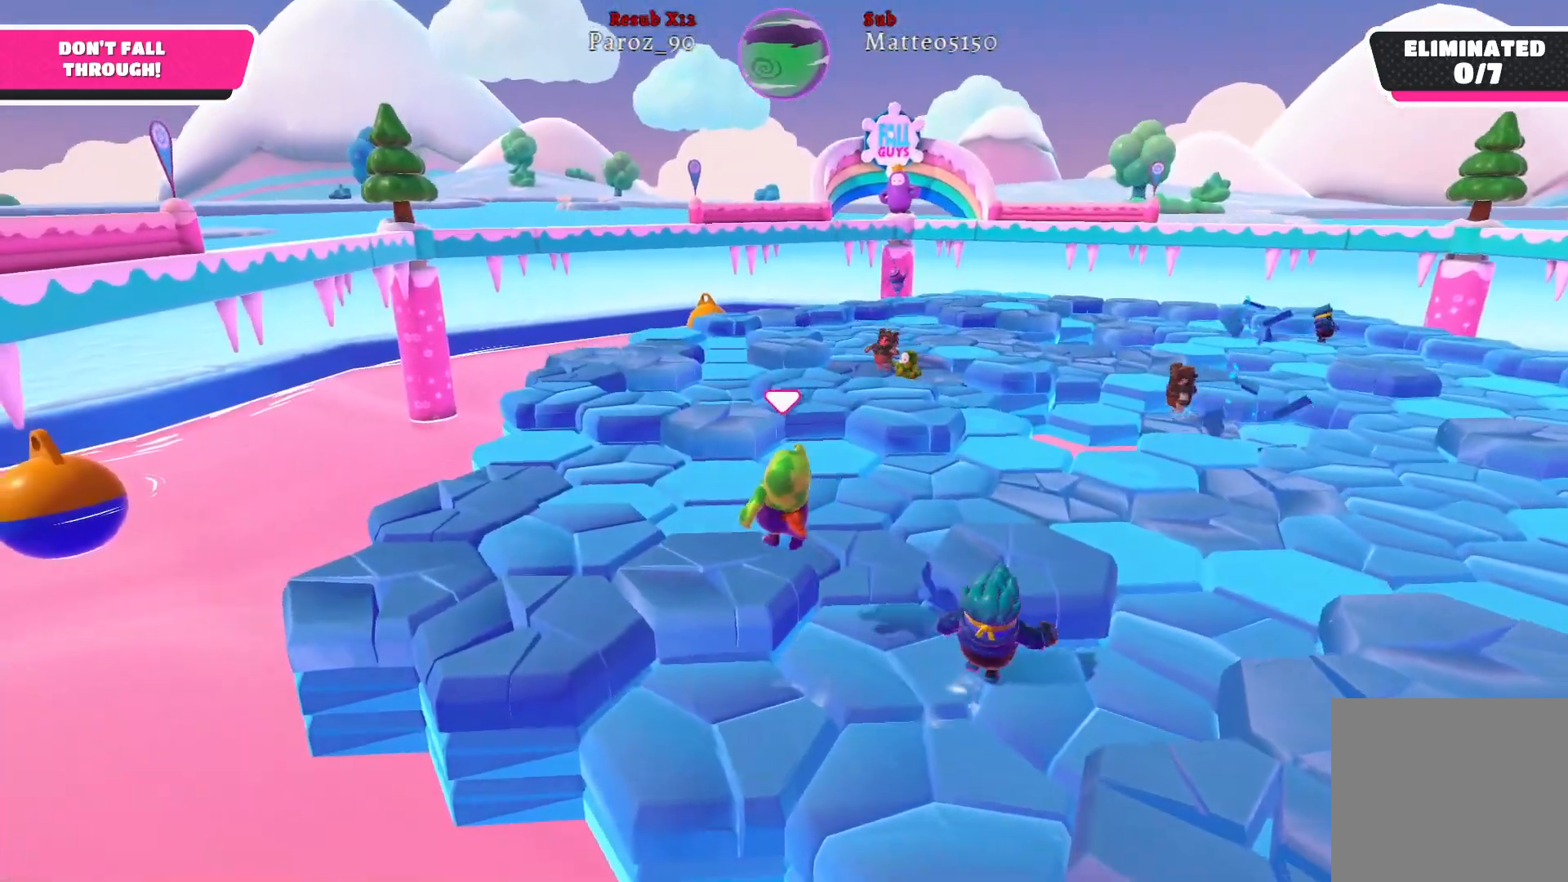
{"buttons": [], "left_stick": "up", "right_stick": "right", "events": [[333, "right_stick", "right"], [467, "left_stick", "up"]]}
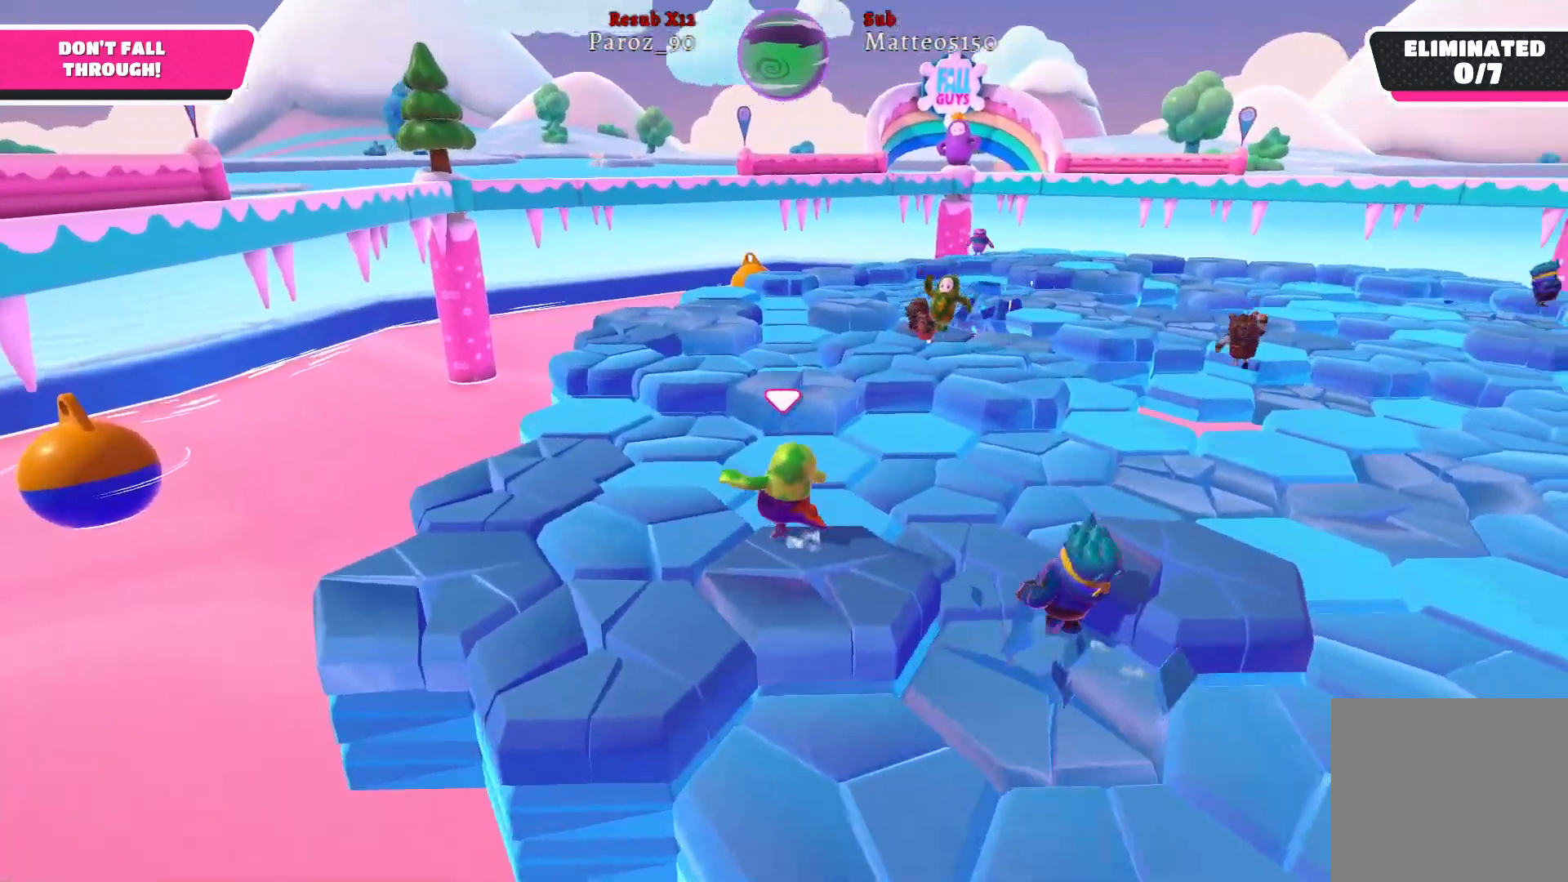
{"buttons": [], "left_stick": "up", "right_stick": "center", "events": [[217, "right_stick", "center"]]}
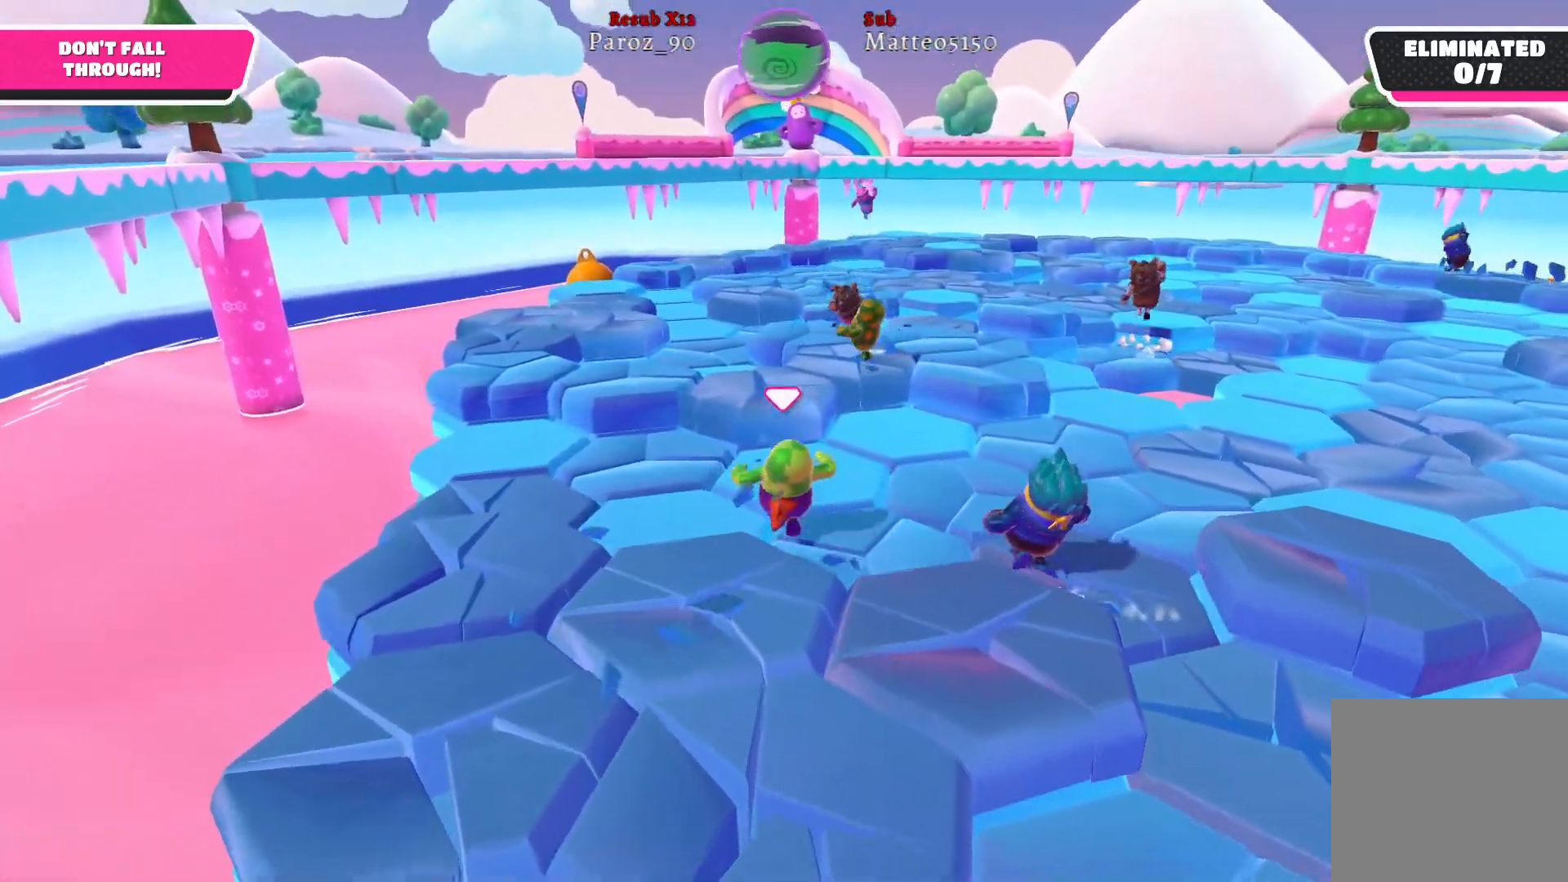
{"buttons": [], "left_stick": "up", "right_stick": "center", "events": [[267, "A", "down"], [400, "A", "up"]]}
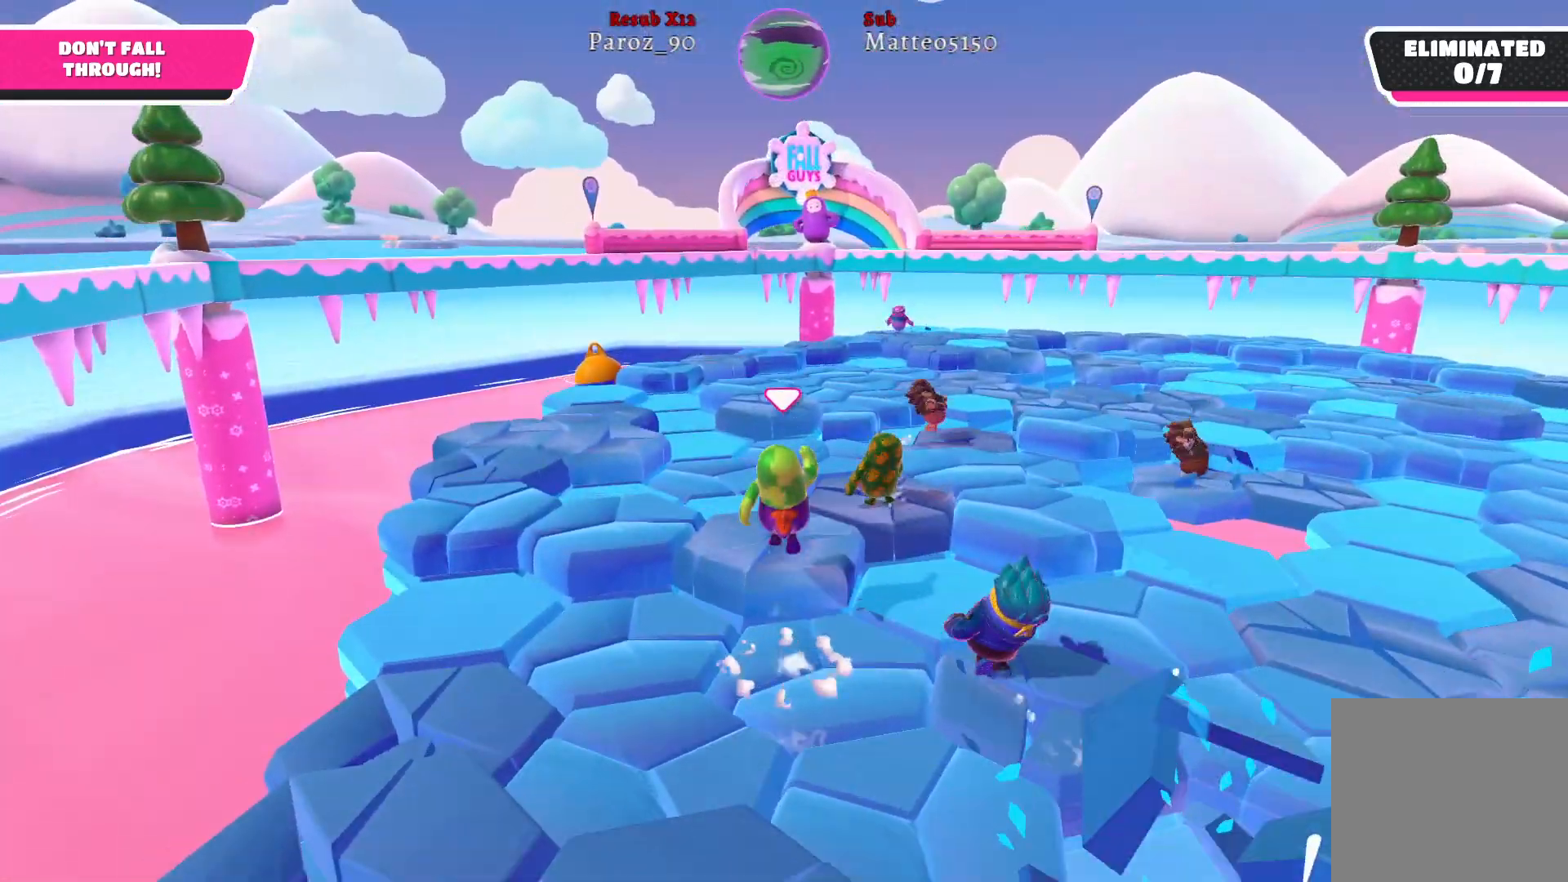
{"buttons": [], "left_stick": "up", "right_stick": "center", "events": []}
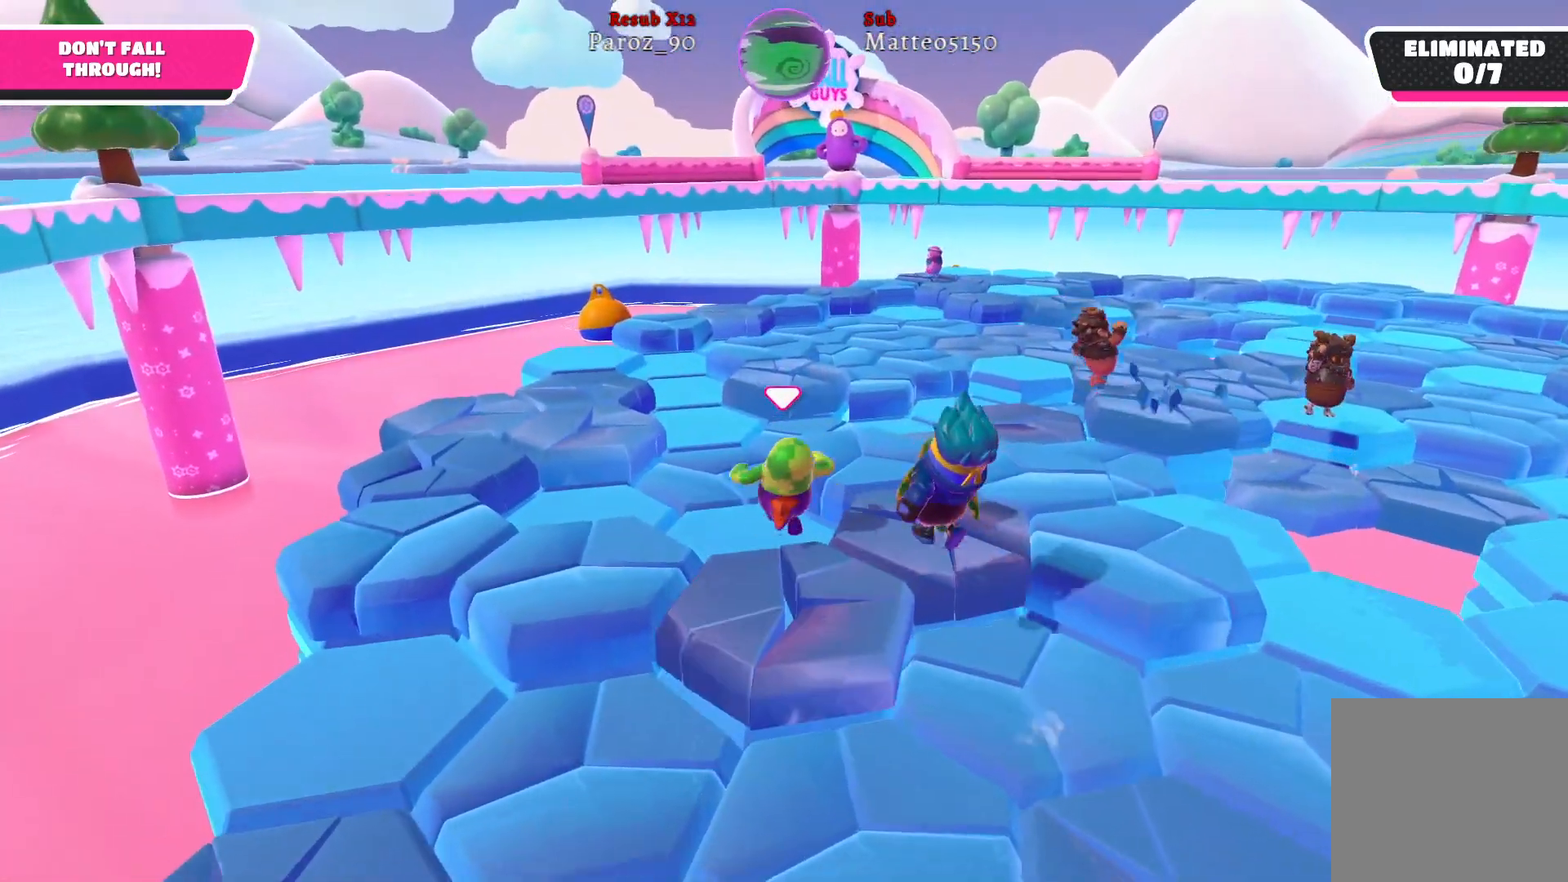
{"buttons": [], "left_stick": "up", "right_stick": "center", "events": [[150, "right_stick", "right"], [433, "right_stick", "center"]]}
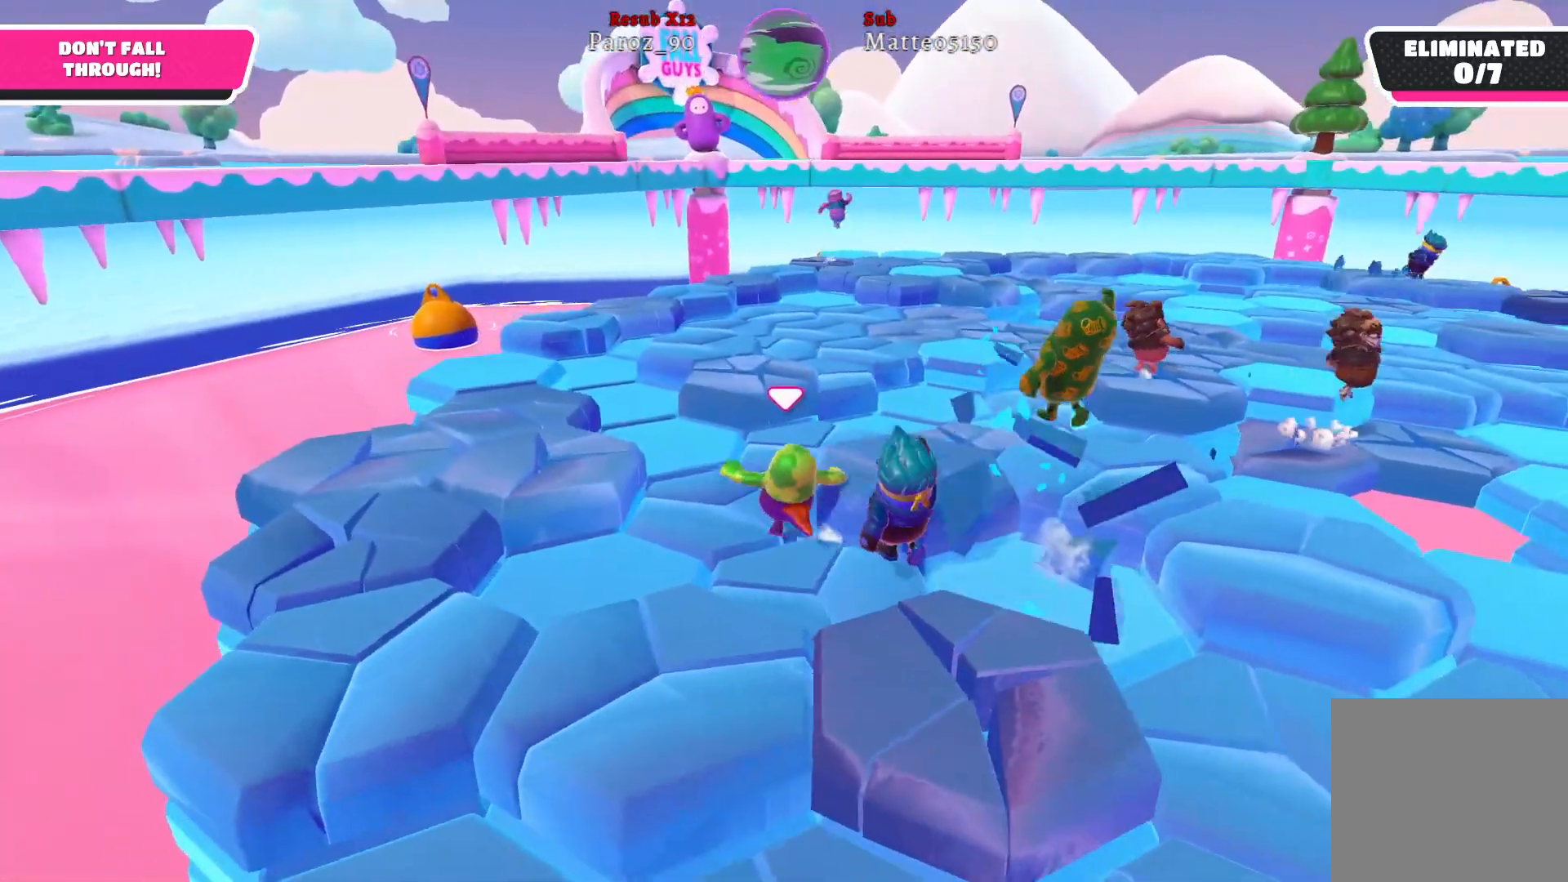
{"buttons": [], "left_stick": "up", "right_stick": "center", "events": []}
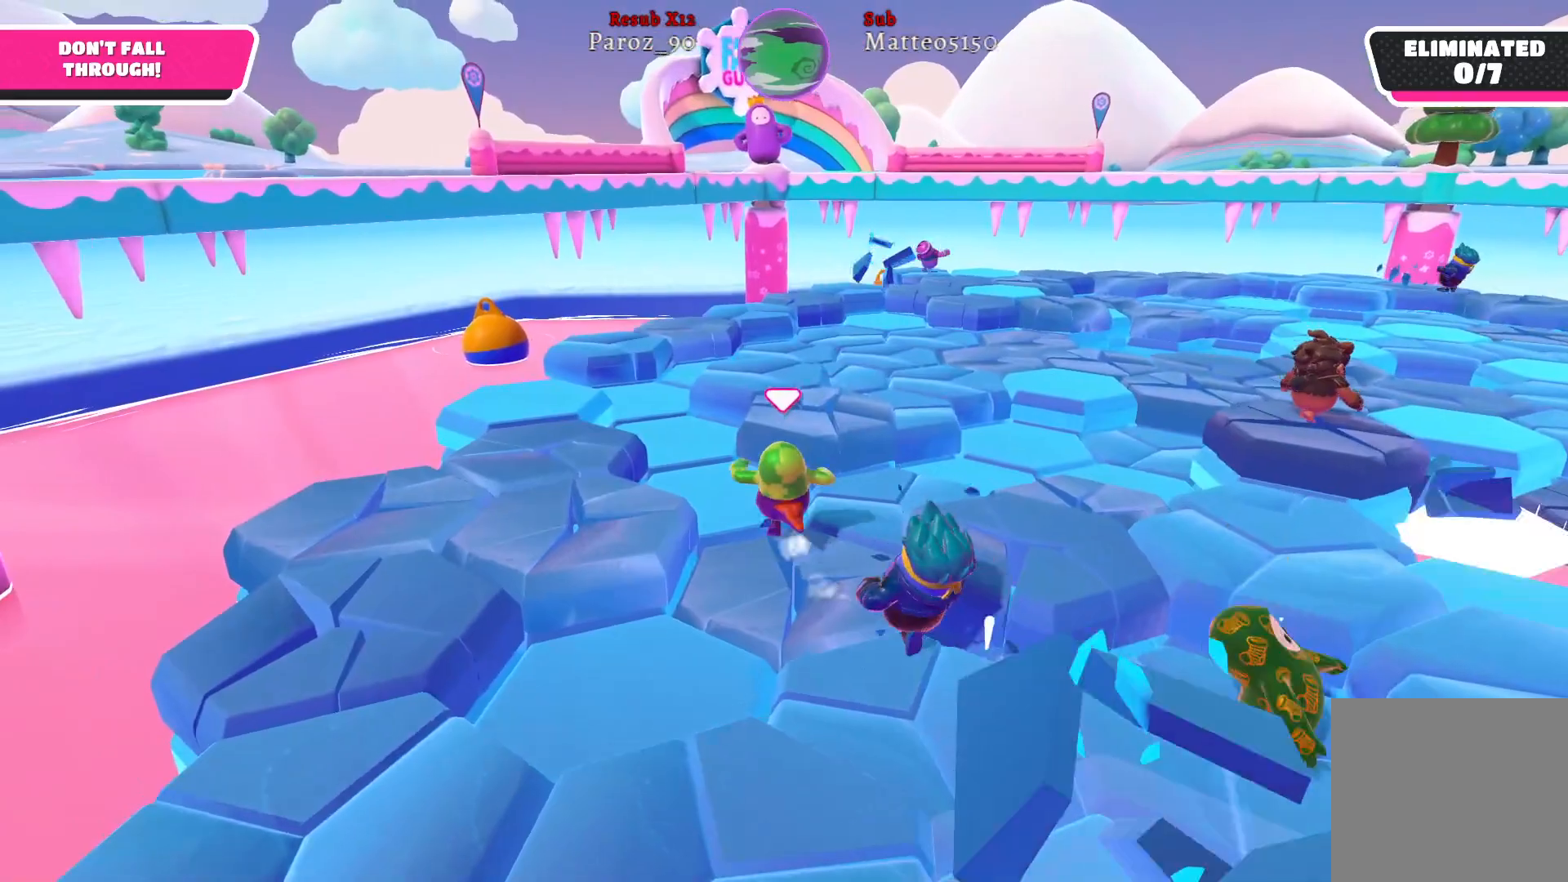
{"buttons": [], "left_stick": "up", "right_stick": "center", "events": [[150, "A", "down"], [267, "A", "up"]]}